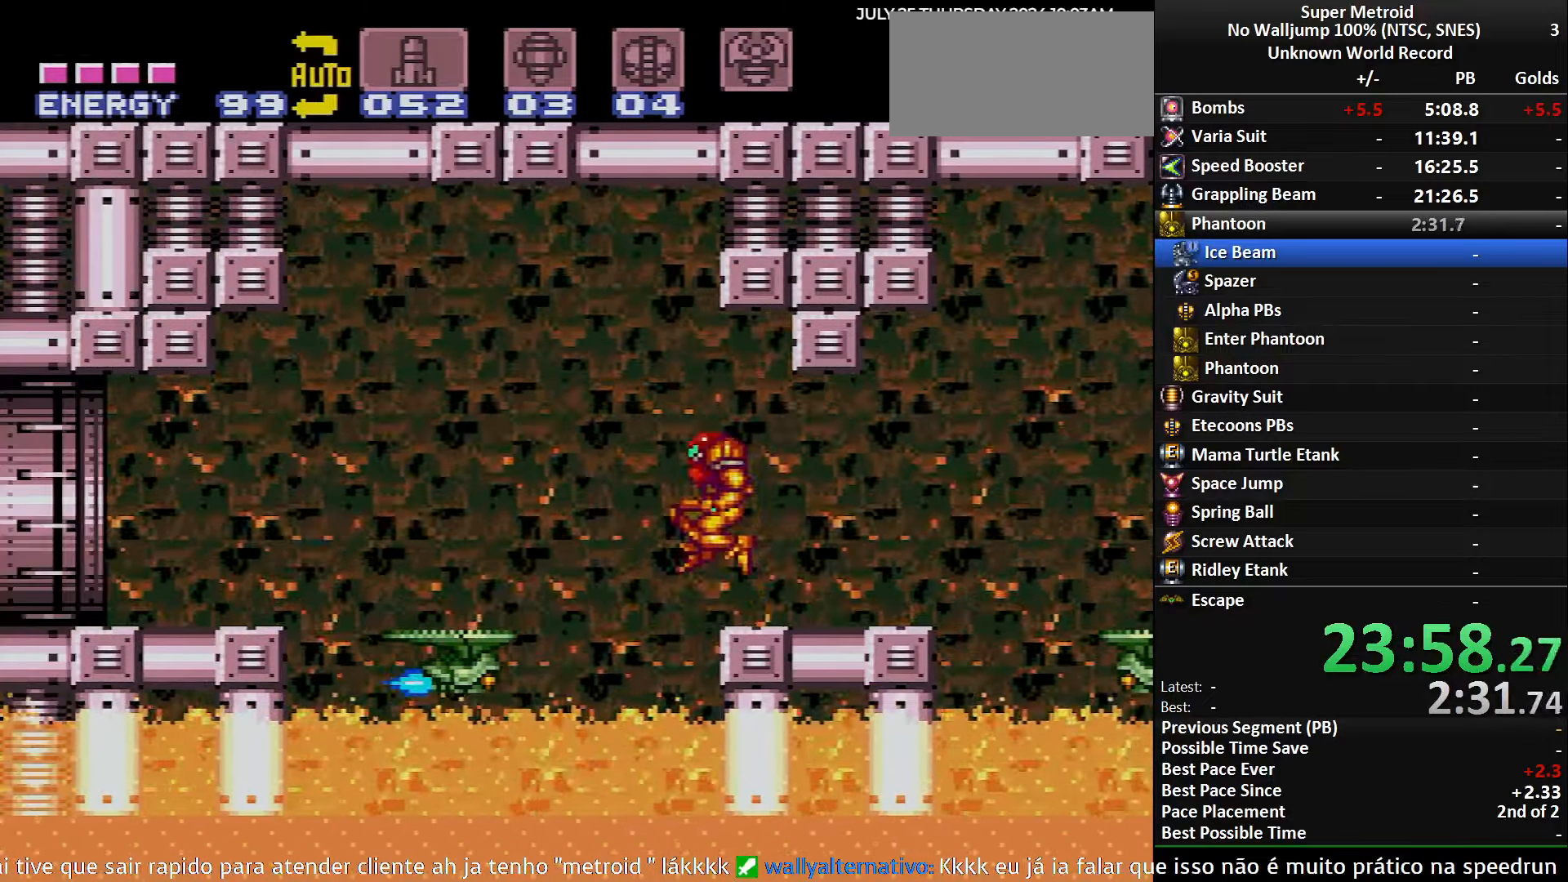
Gameplay with a controller (Nintendo layout); each line is a JSON object with the inputs held at the frame after it. "events" lists button and stick changes between this image and that frame as [ms after this image, input, new state], when the widget could be followed in between. Not read: B L3 R3.
{"buttons": ["DPAD_LEFT"], "events": [[133, "A", "up"]]}
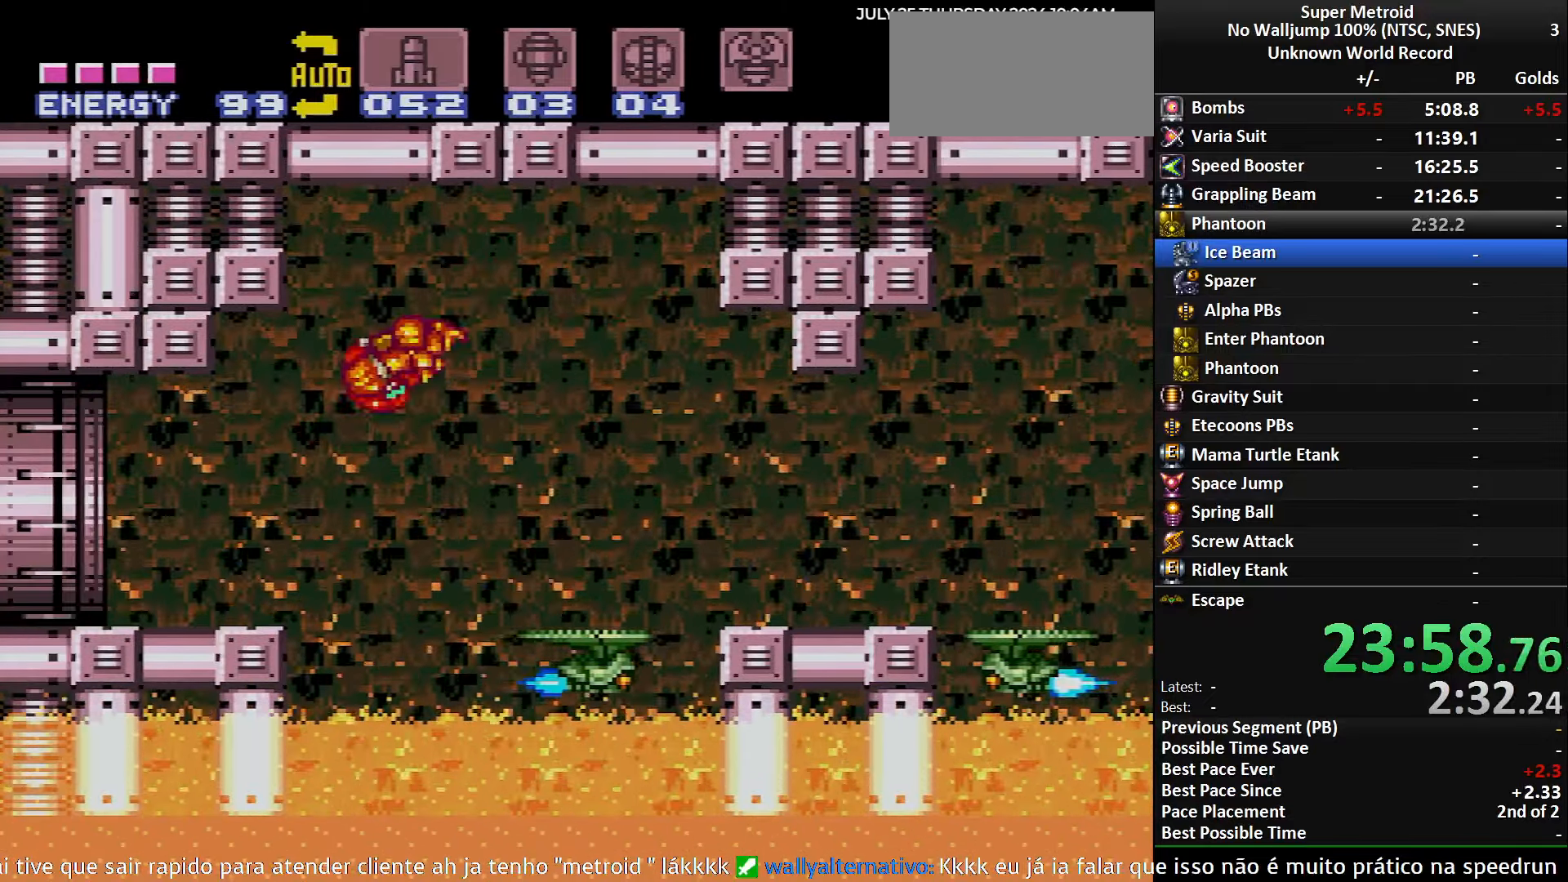
{"buttons": ["A", "L1", "DPAD_LEFT"], "events": [[216, "L1", "down"], [500, "A", "down"]]}
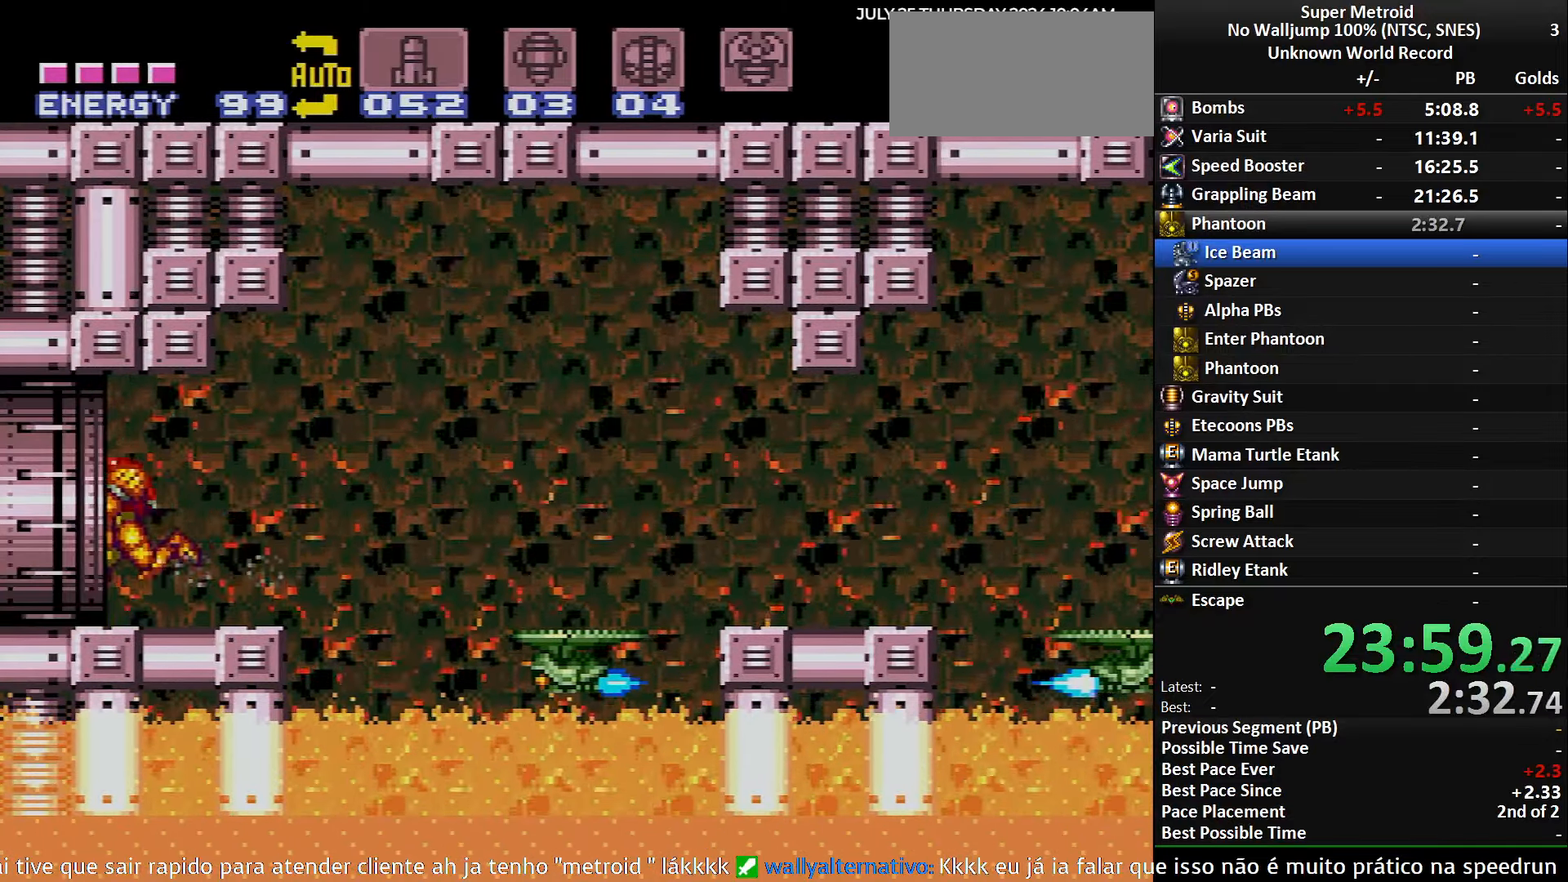
{"buttons": ["A"], "events": [[50, "L1", "up"], [66, "DPAD_LEFT", "up"]]}
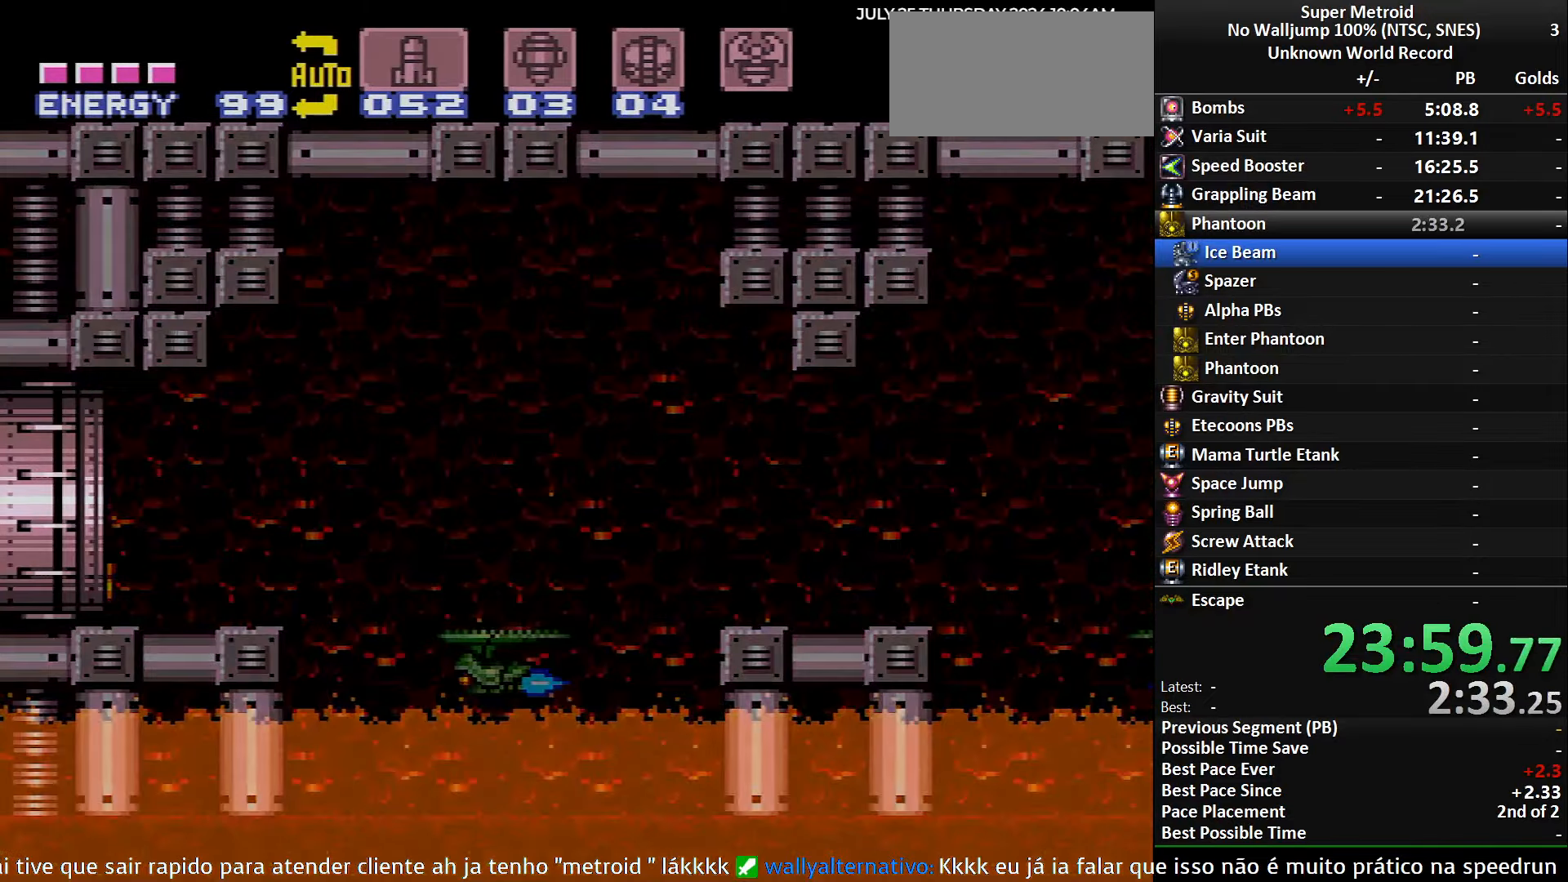
{"buttons": ["A"], "events": []}
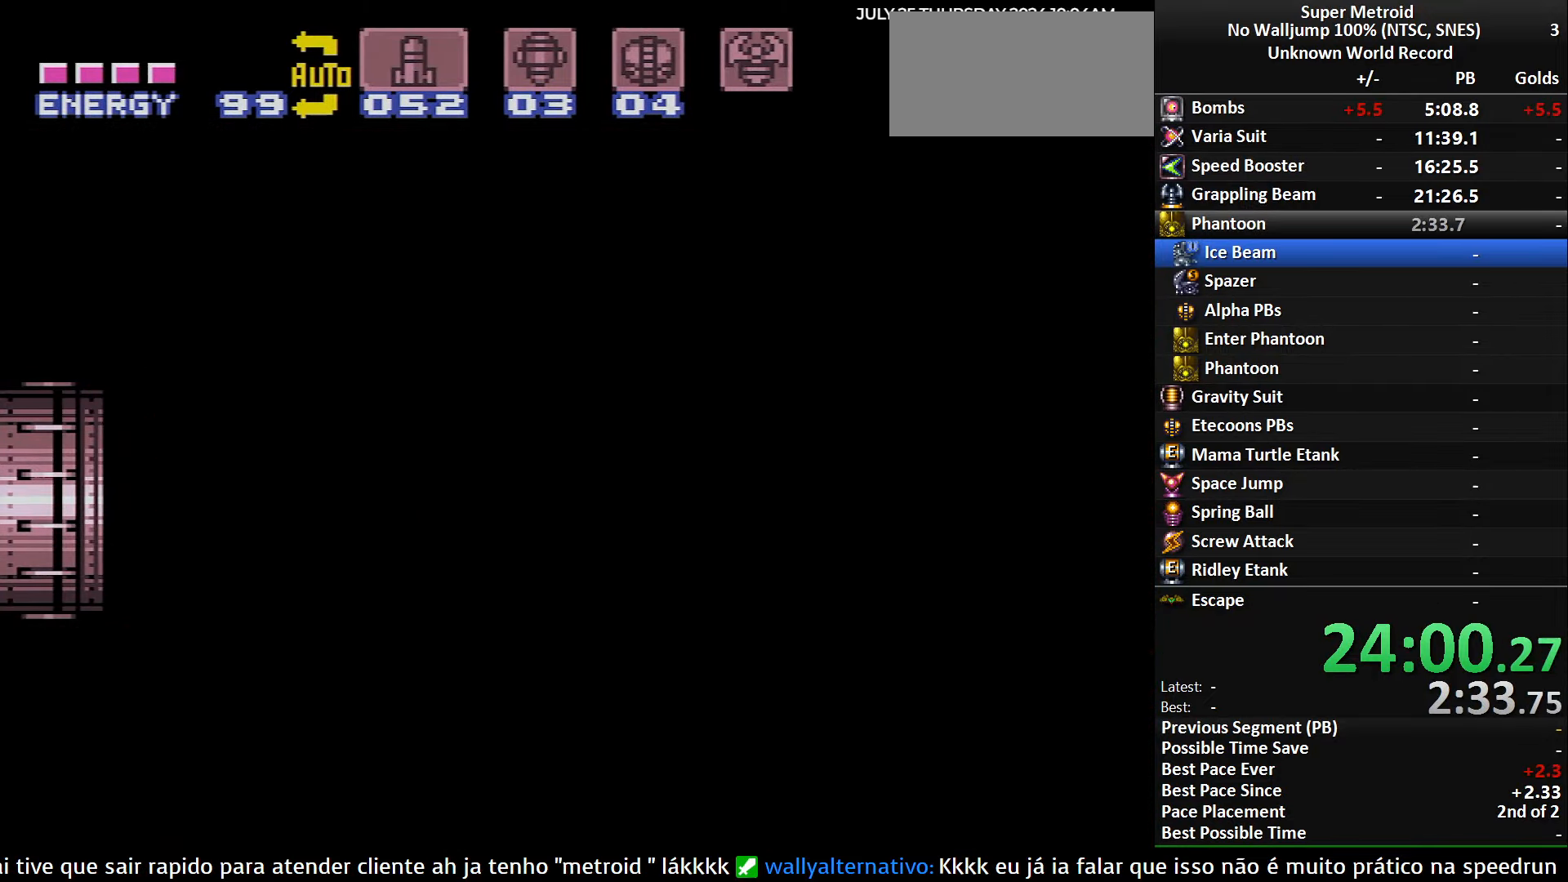
{"buttons": ["A"], "events": [[50, "A", "up"], [66, "A", "down"]]}
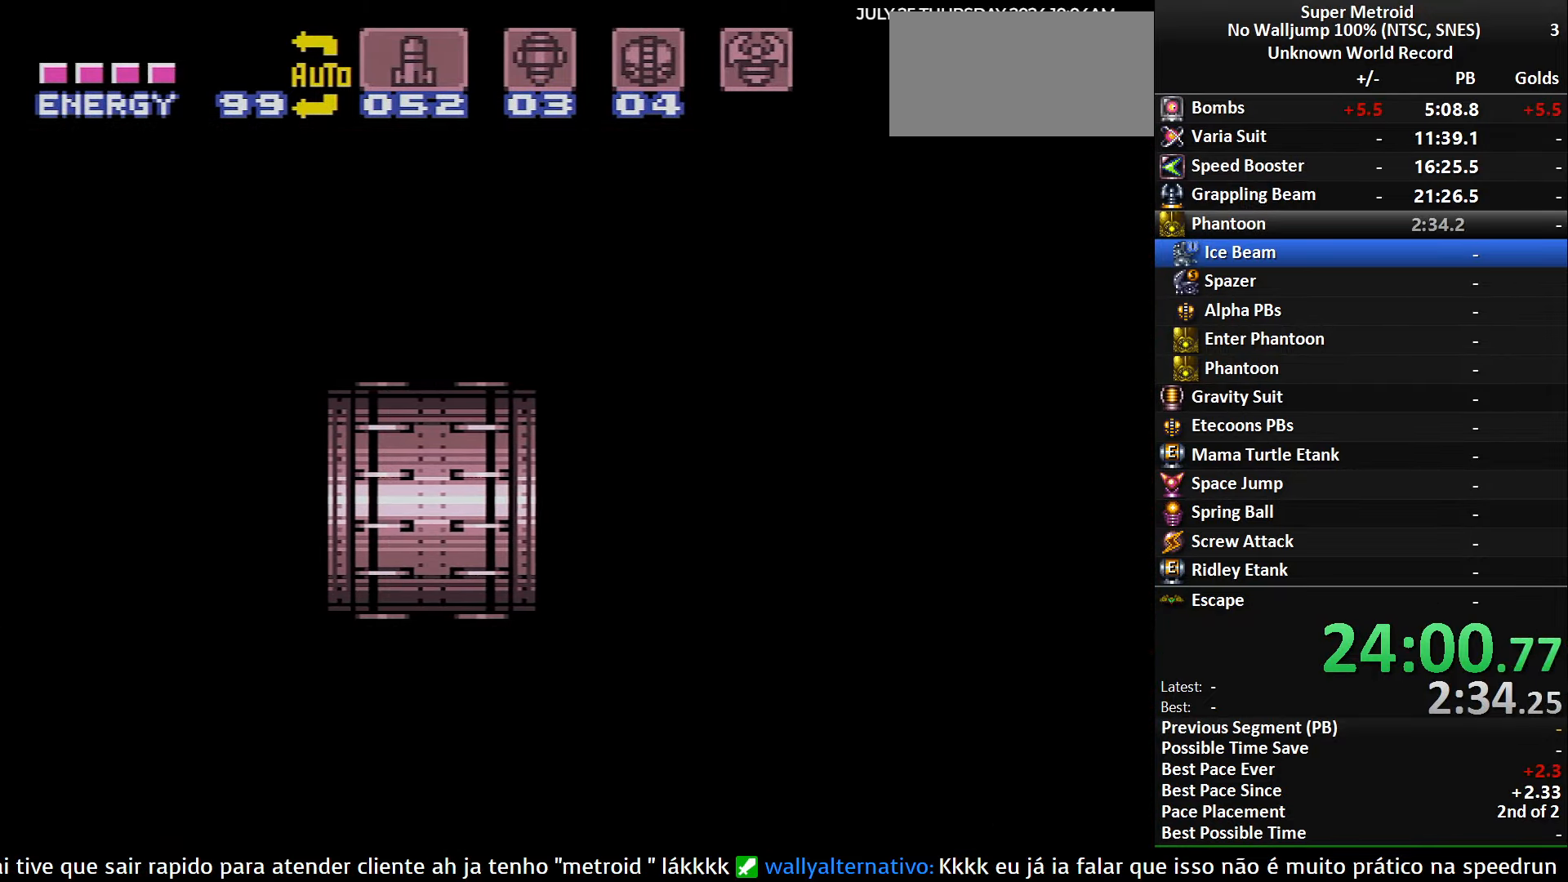
{"buttons": ["A"], "events": []}
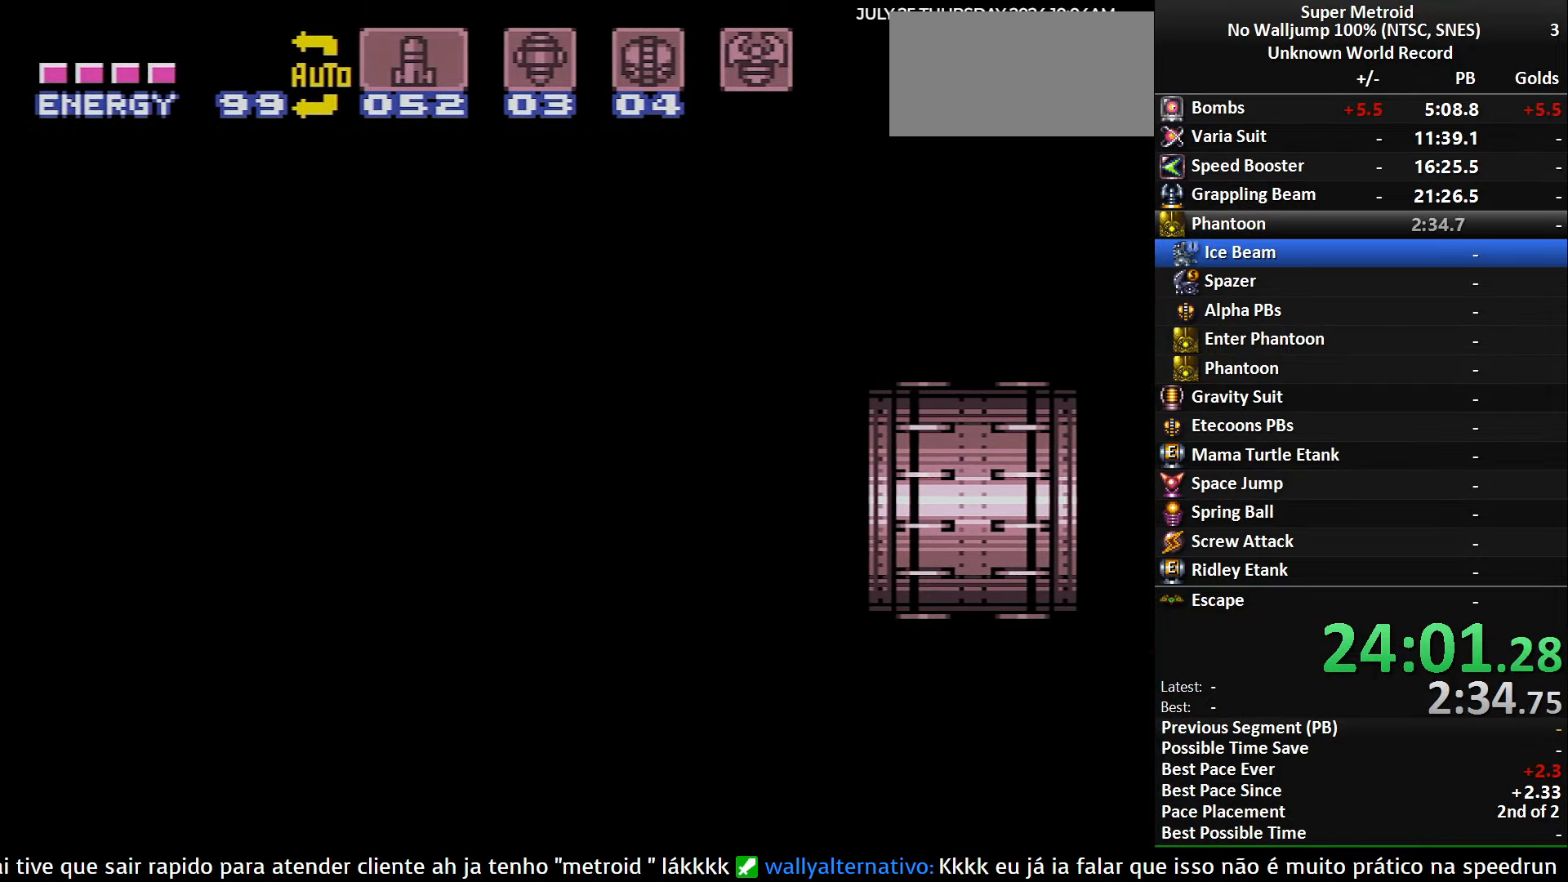
{"buttons": ["A"], "events": []}
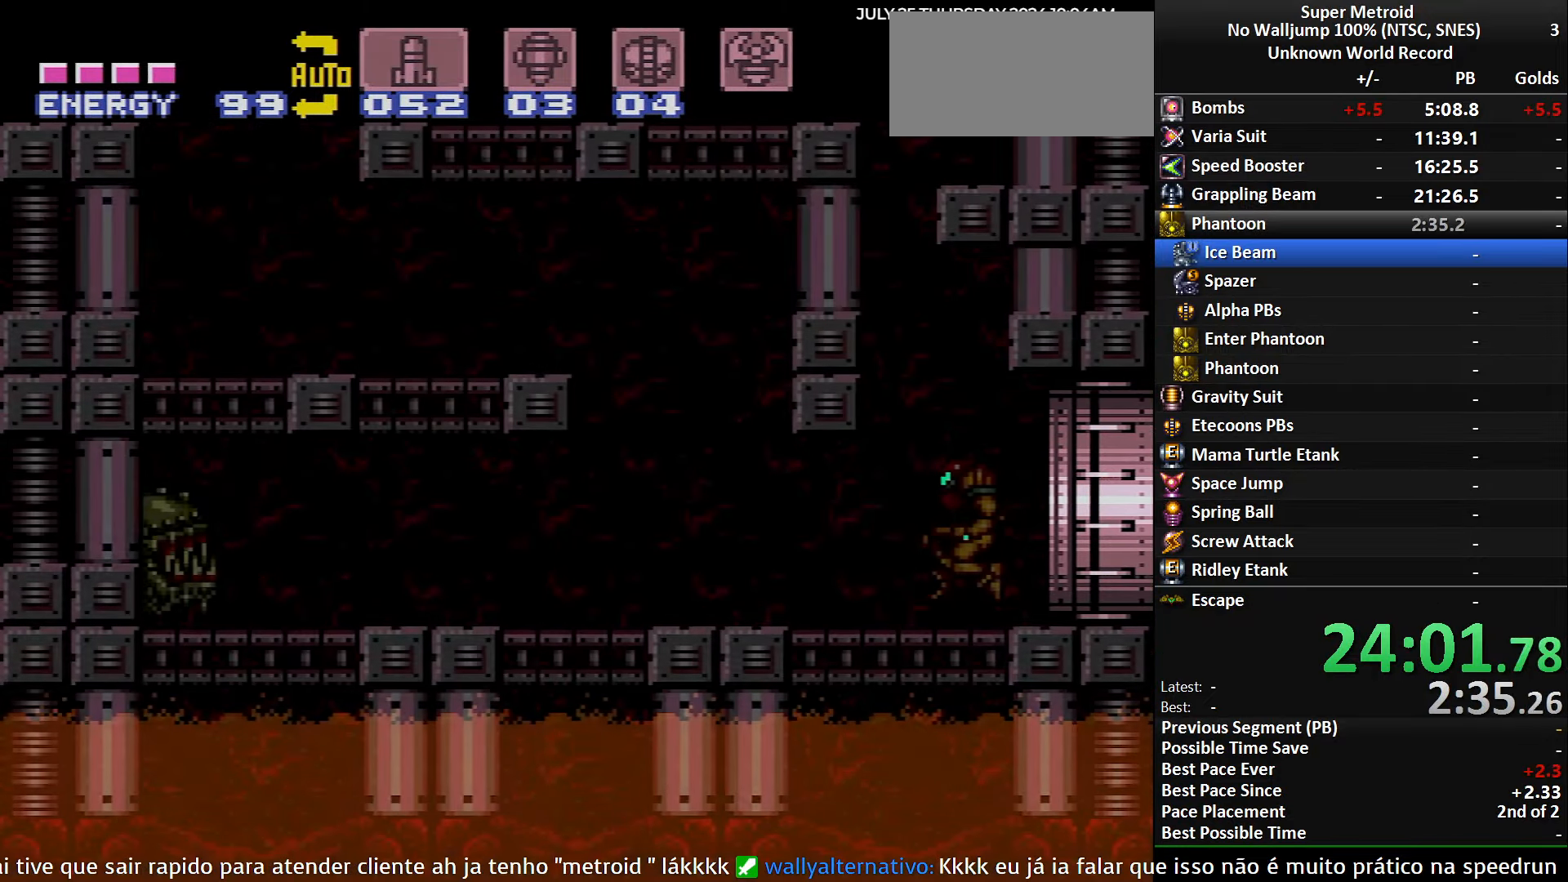
{"buttons": ["A", "DPAD_DOWN"], "events": [[350, "DPAD_DOWN", "down"], [450, "DPAD_DOWN", "up"], [483, "DPAD_DOWN", "down"]]}
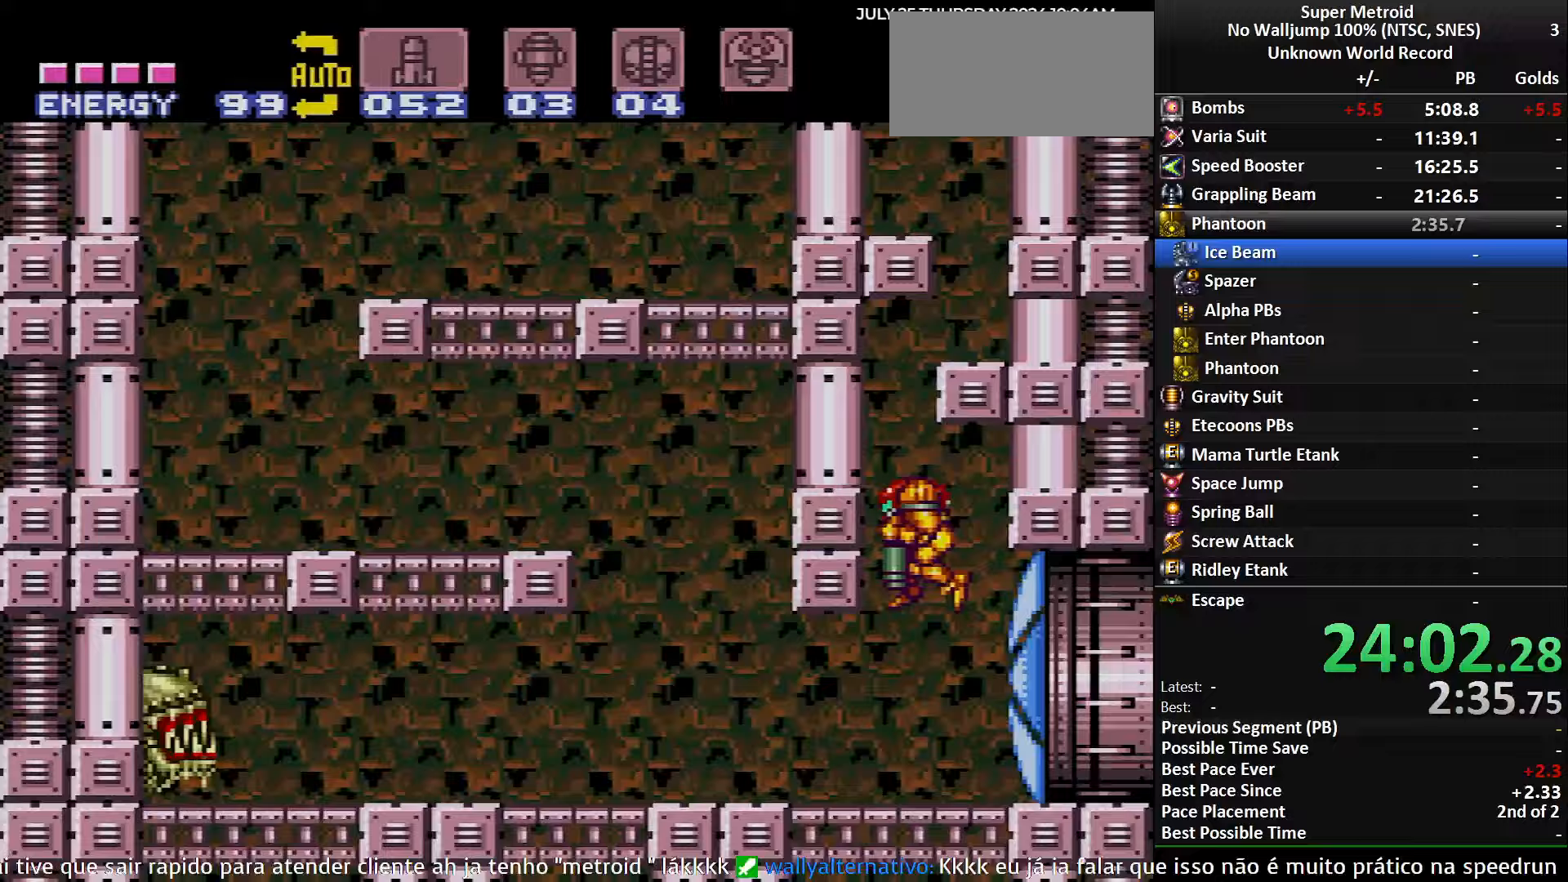
{"buttons": ["A"], "events": [[50, "DPAD_RIGHT", "down"], [217, "A", "up"], [383, "DPAD_DOWN", "up"], [400, "DPAD_UP", "down"], [417, "DPAD_RIGHT", "up"], [500, "A", "down"], [500, "DPAD_UP", "up"]]}
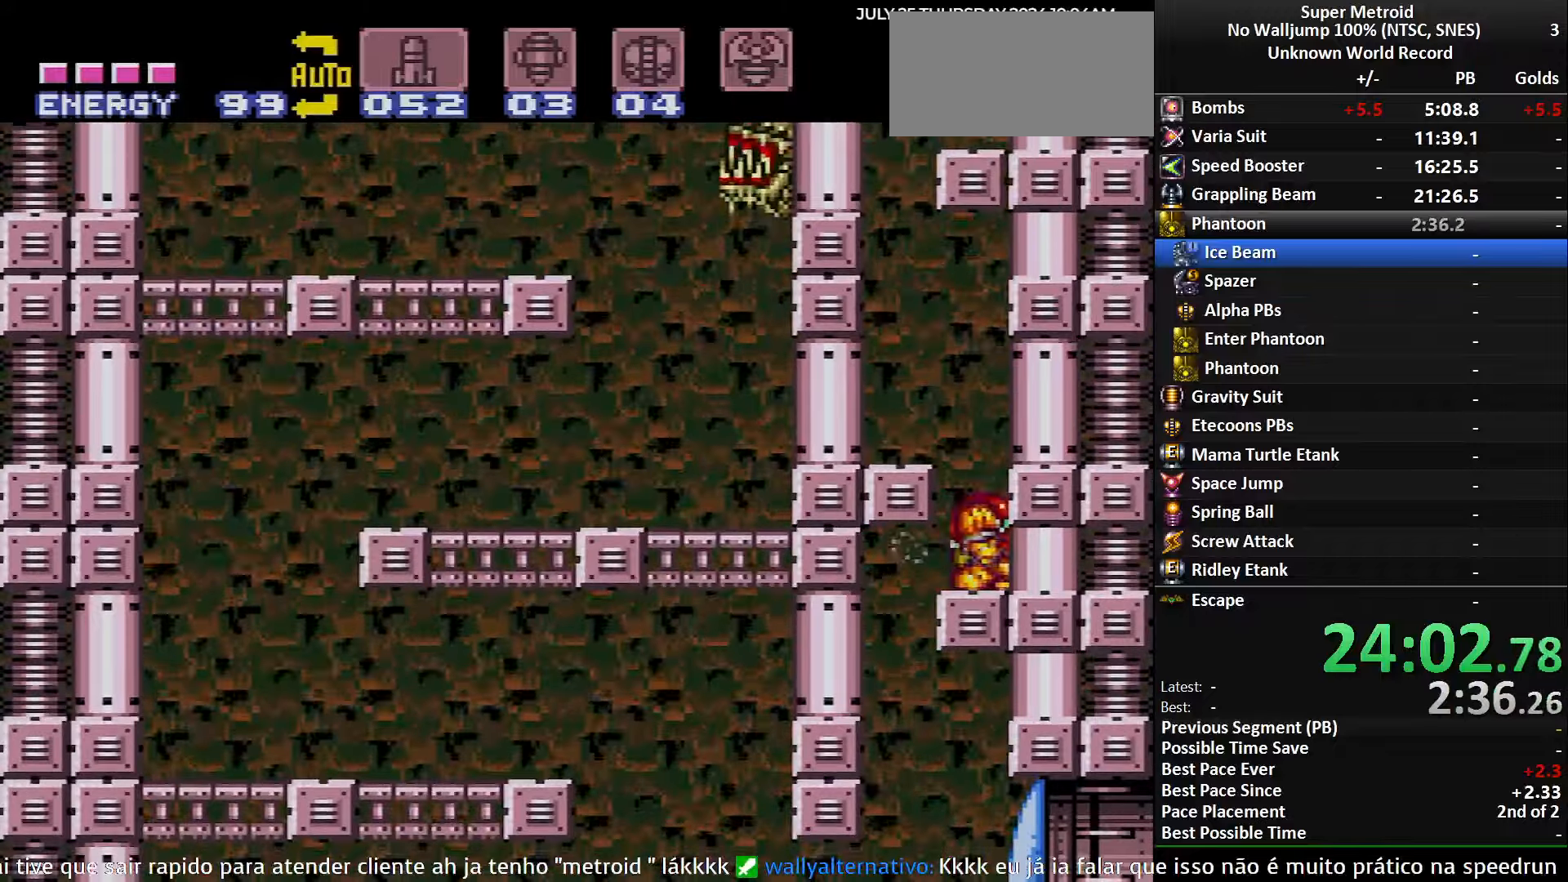
{"buttons": [], "events": [[117, "DPAD_LEFT", "down"], [183, "A", "up"], [433, "DPAD_LEFT", "up"]]}
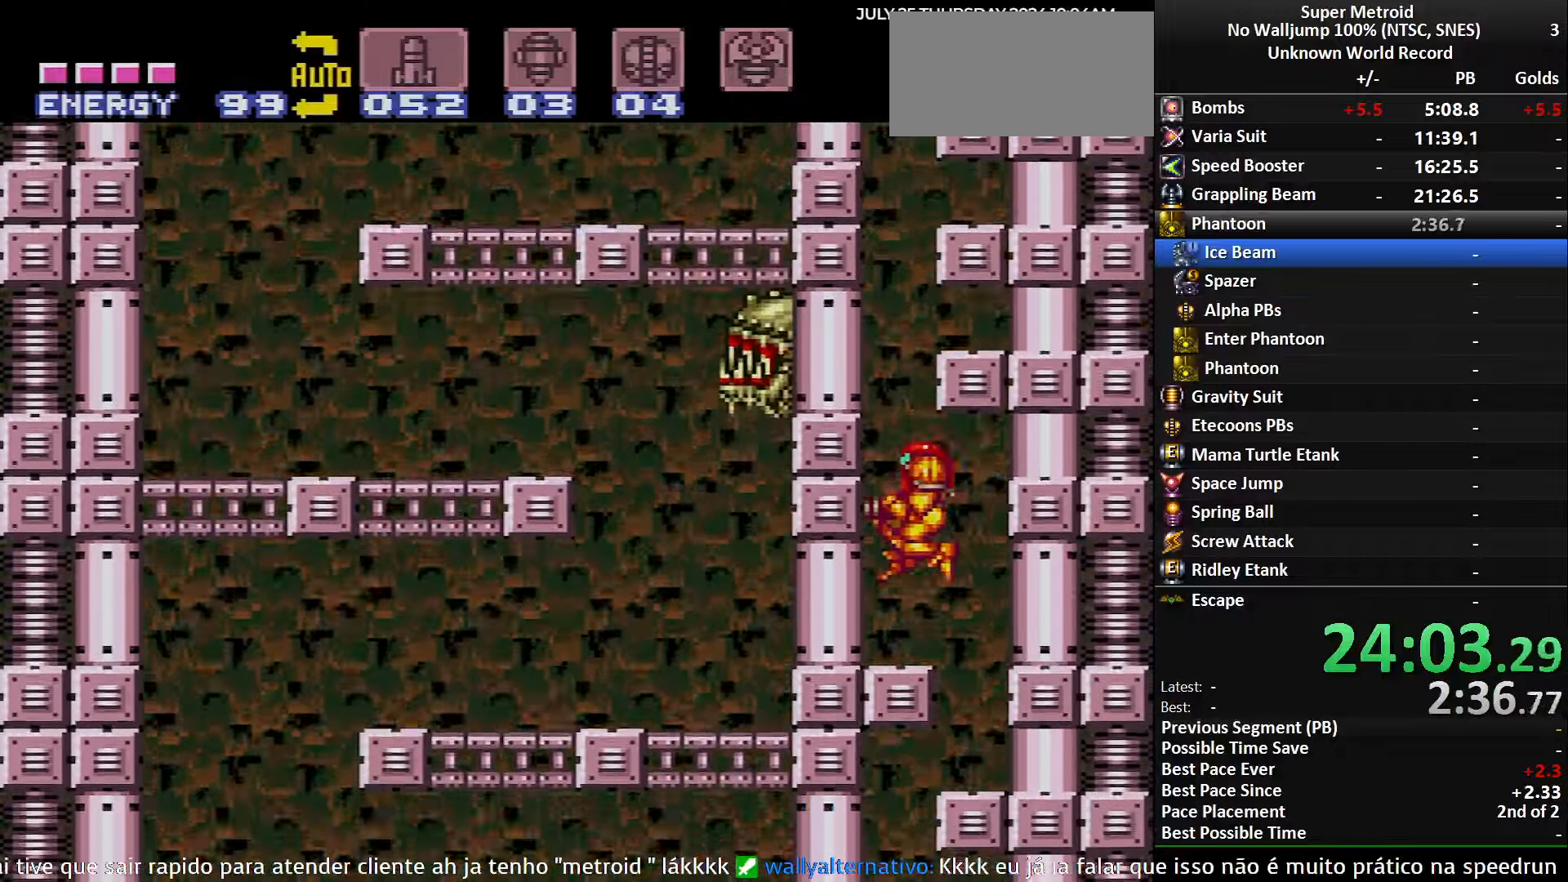
{"buttons": ["A"], "events": [[100, "DPAD_LEFT", "down"], [133, "A", "down"], [283, "DPAD_LEFT", "up"], [300, "DPAD_RIGHT", "down"], [500, "DPAD_RIGHT", "up"]]}
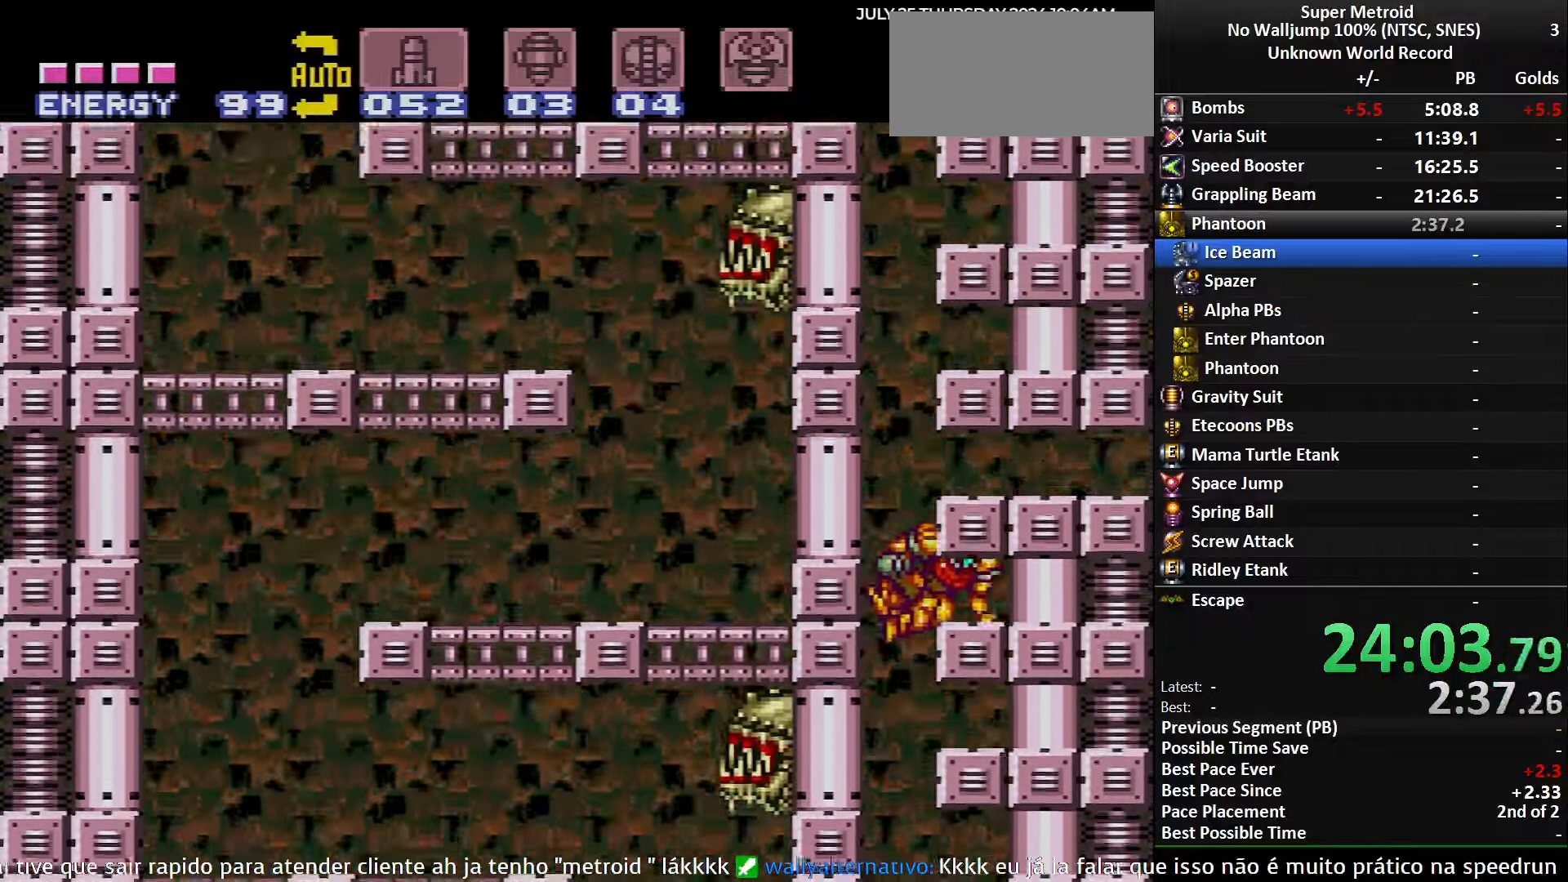
{"buttons": ["DPAD_DOWN", "DPAD_RIGHT"], "events": [[183, "DPAD_DOWN", "down"], [233, "A", "up"], [283, "DPAD_DOWN", "up"], [333, "DPAD_DOWN", "down"], [350, "DPAD_RIGHT", "down"]]}
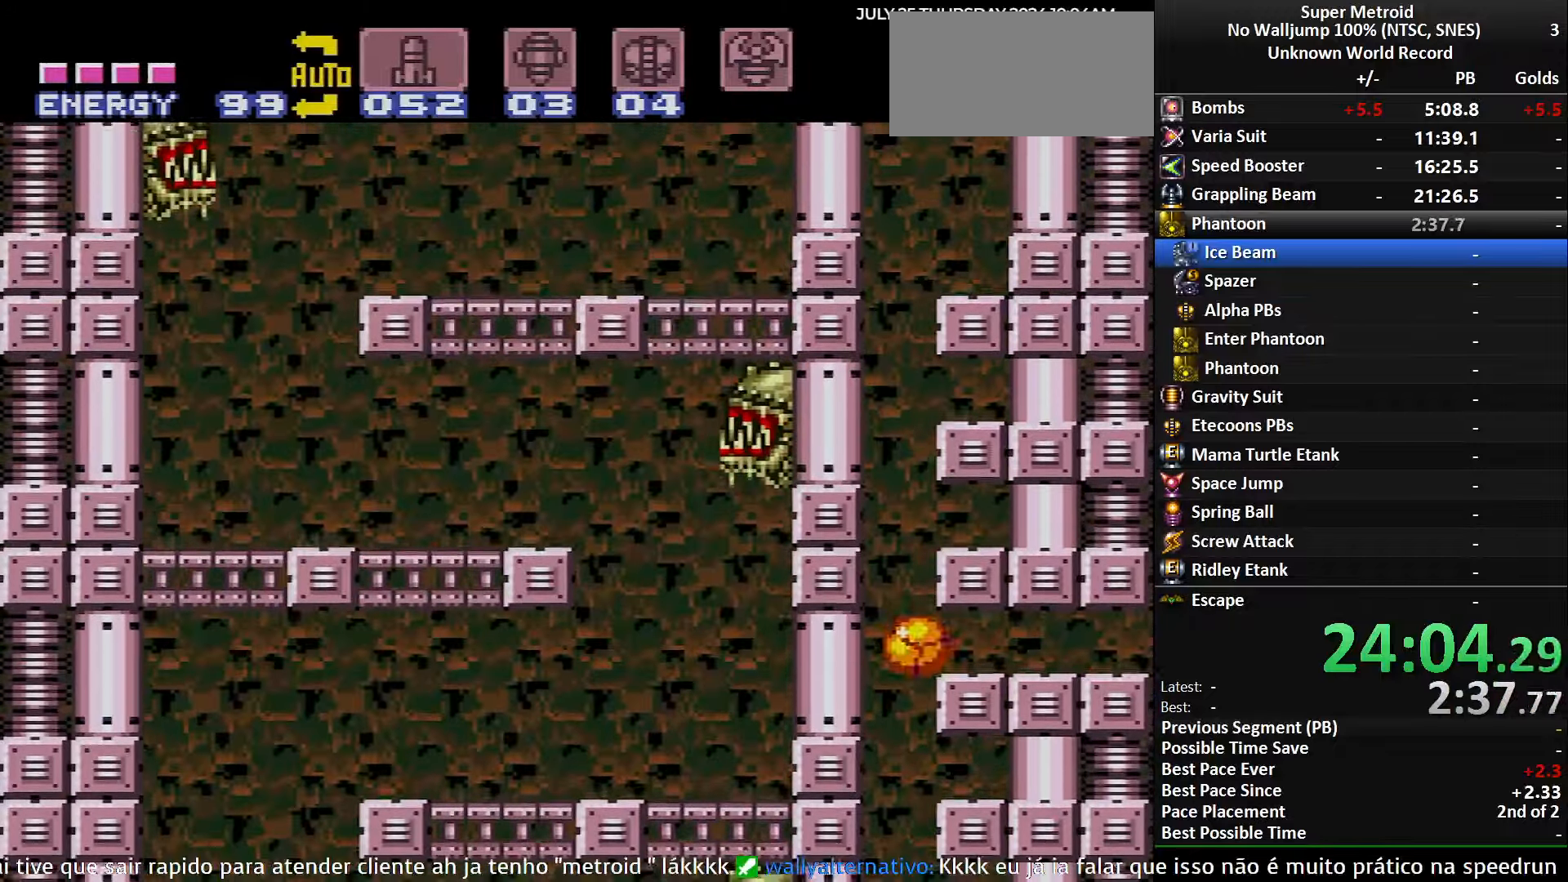
{"buttons": ["DPAD_RIGHT"], "events": [[67, "DPAD_DOWN", "up"]]}
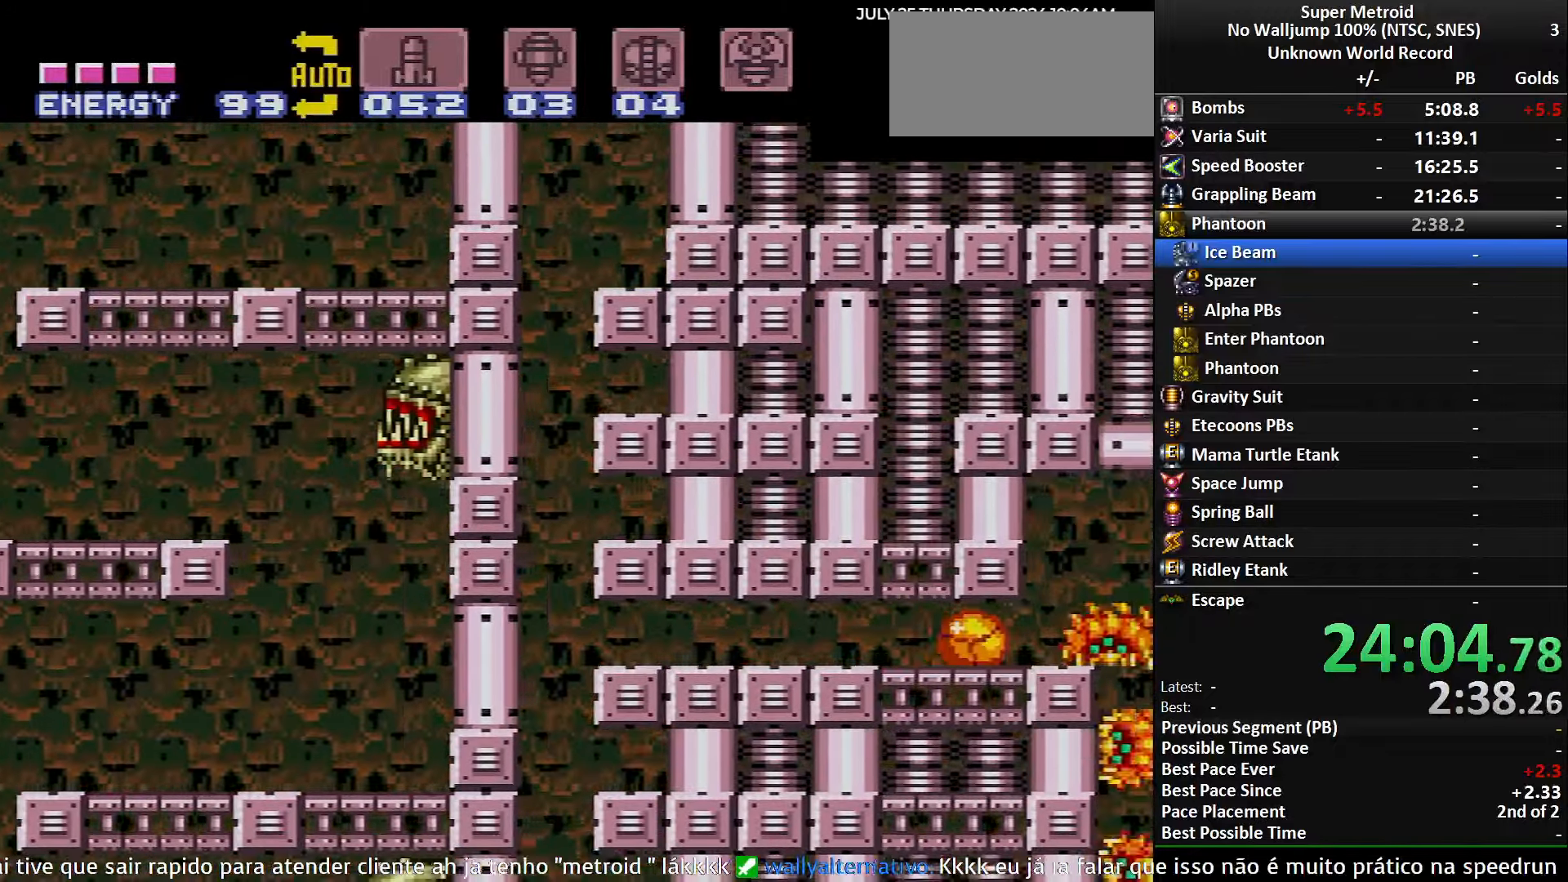
{"buttons": ["DPAD_RIGHT"], "events": []}
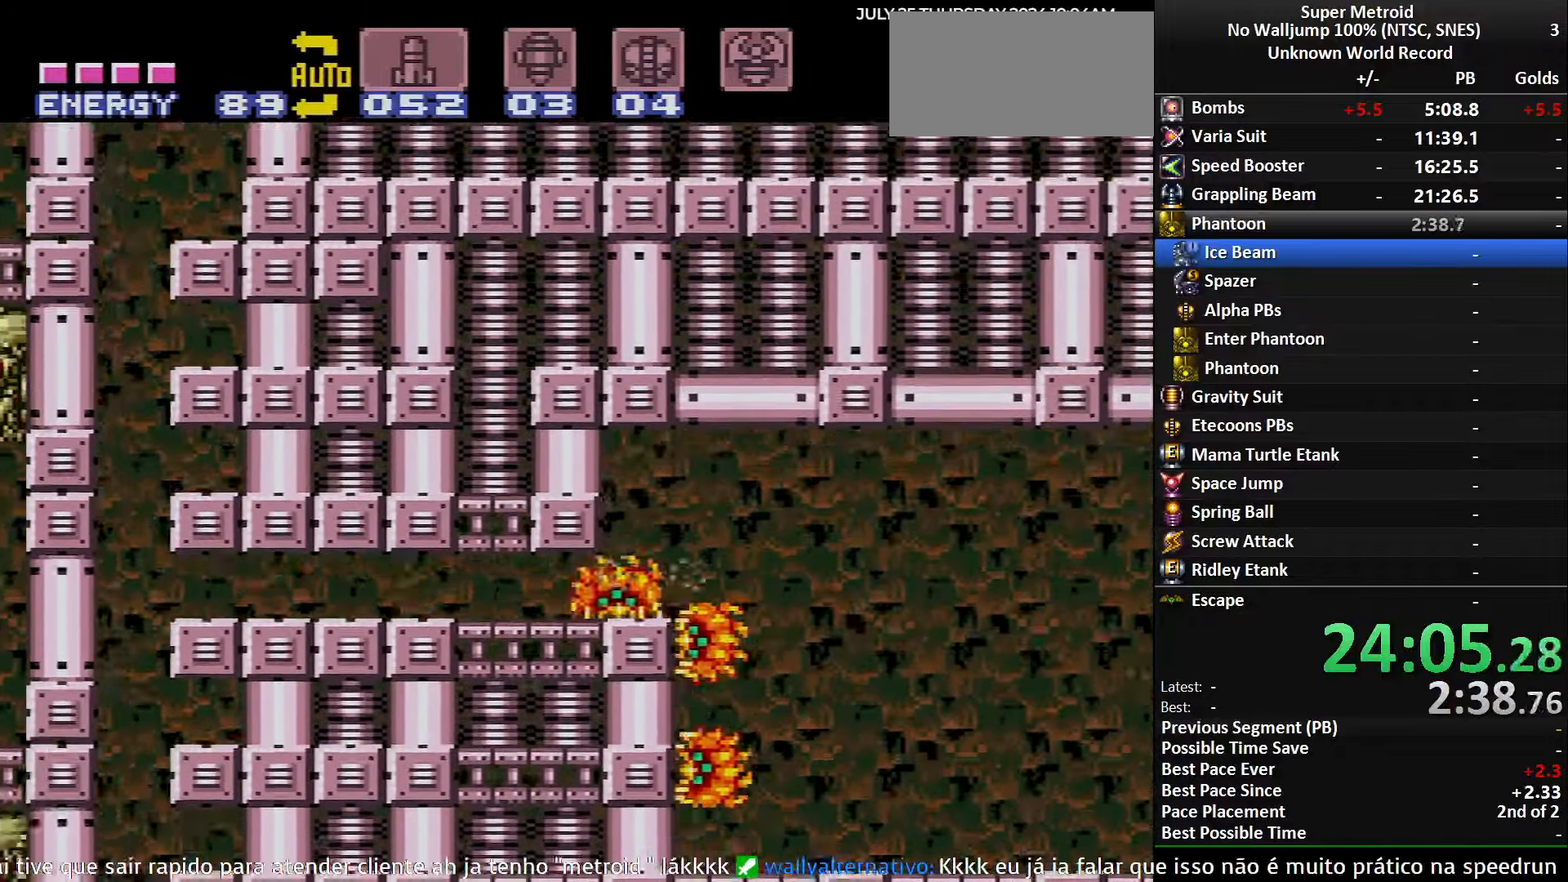
{"buttons": ["DPAD_RIGHT"], "events": [[200, "DPAD_UP", "down"], [217, "DPAD_RIGHT", "up"], [250, "DPAD_RIGHT", "down"], [317, "DPAD_UP", "up"], [317, "X", "down"], [450, "X", "up"]]}
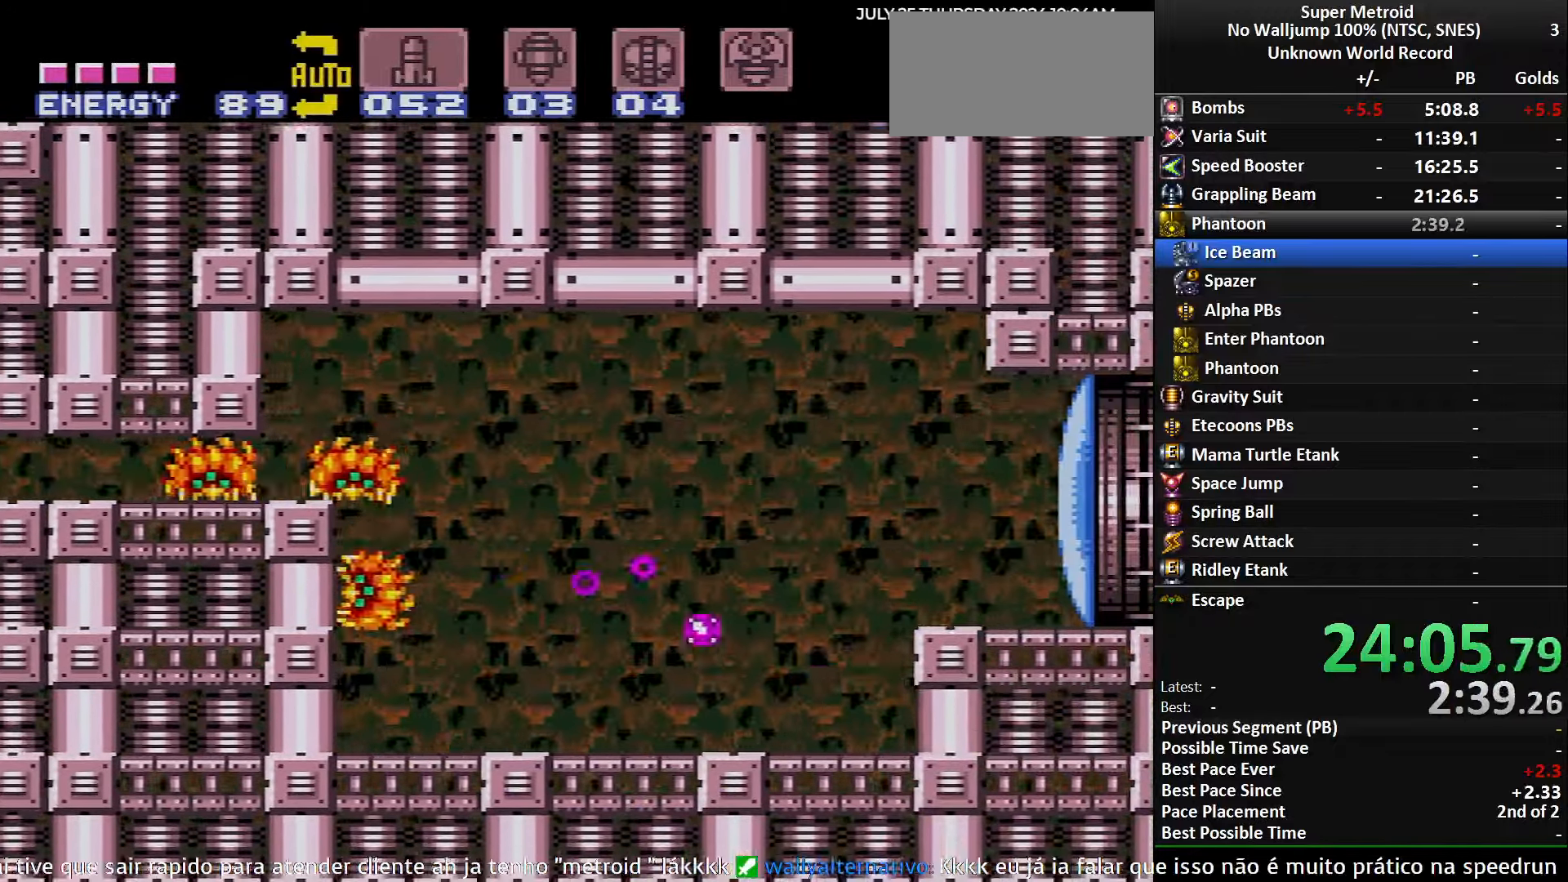
{"buttons": ["DPAD_RIGHT"], "events": [[400, "A", "down"], [483, "A", "up"]]}
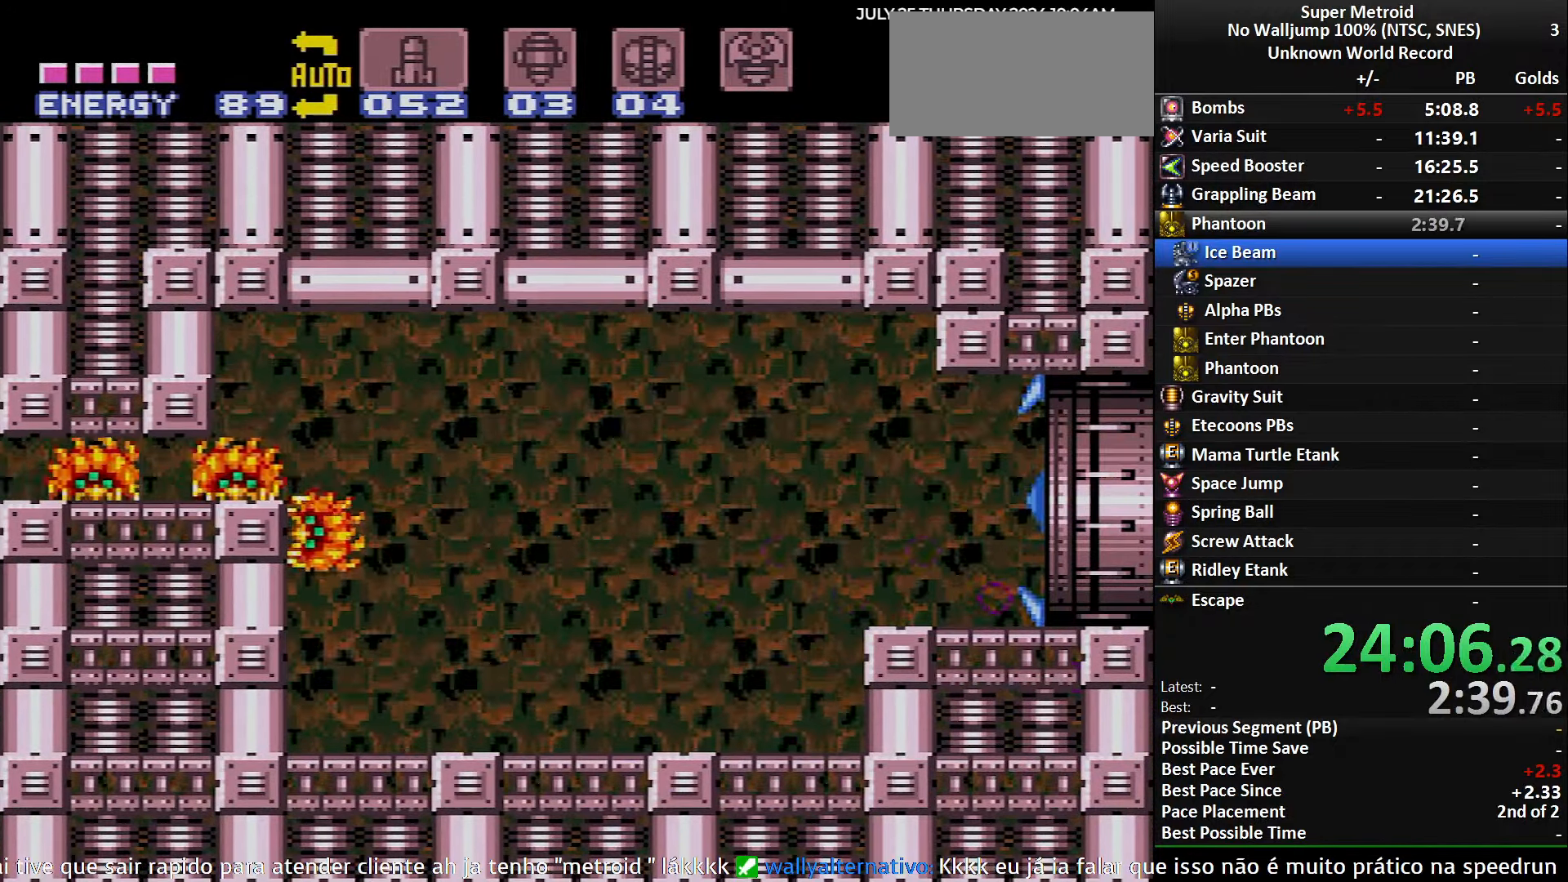
{"buttons": ["DPAD_RIGHT"], "events": [[200, "L1", "down"], [350, "L1", "up"]]}
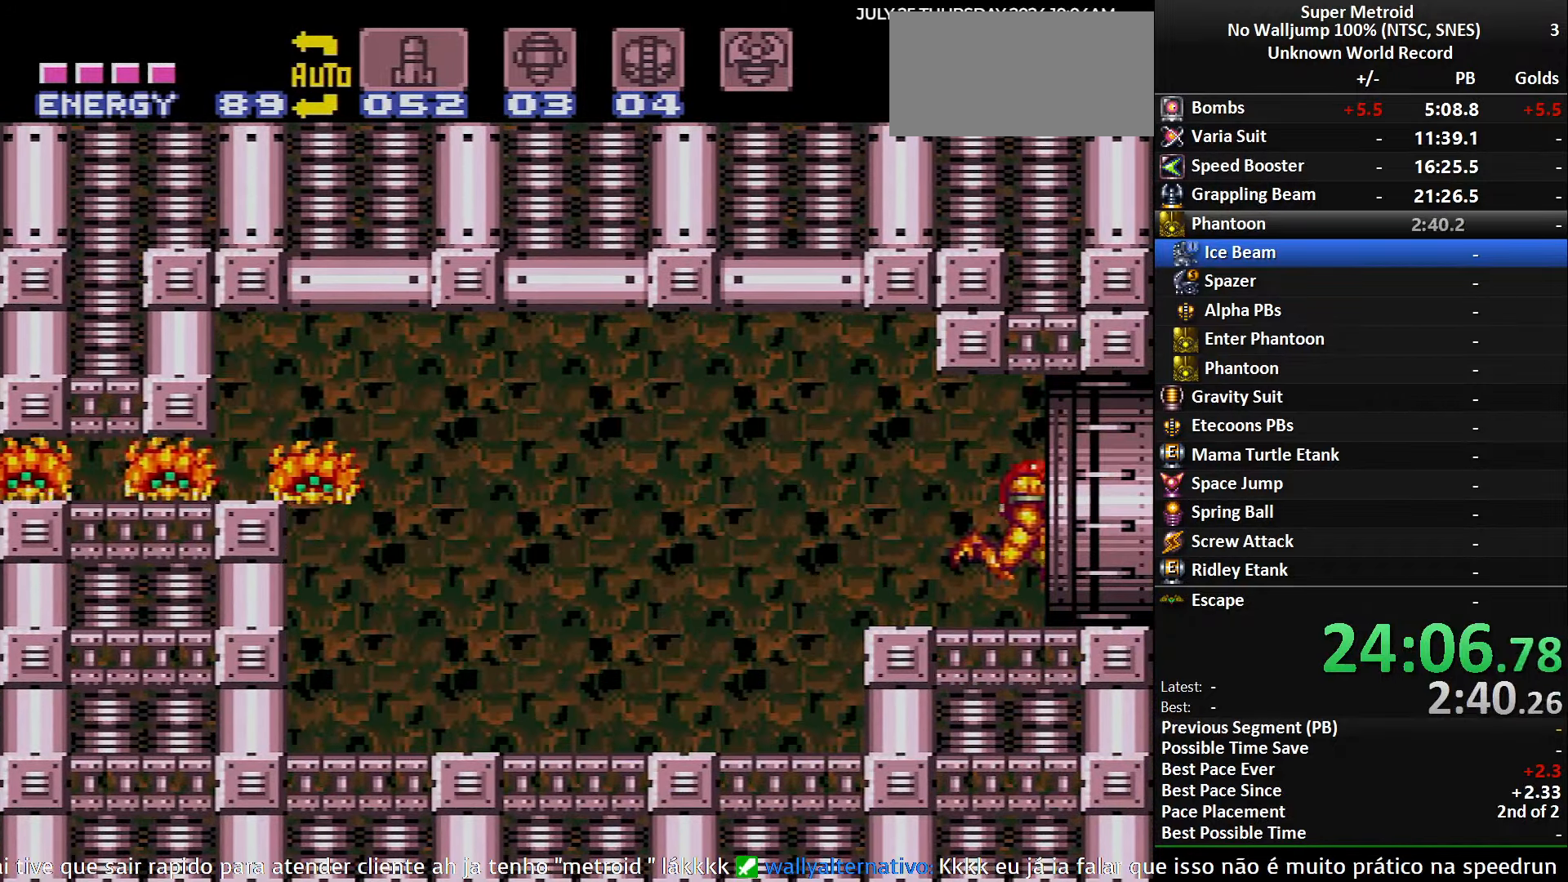
{"buttons": ["DPAD_RIGHT"], "events": []}
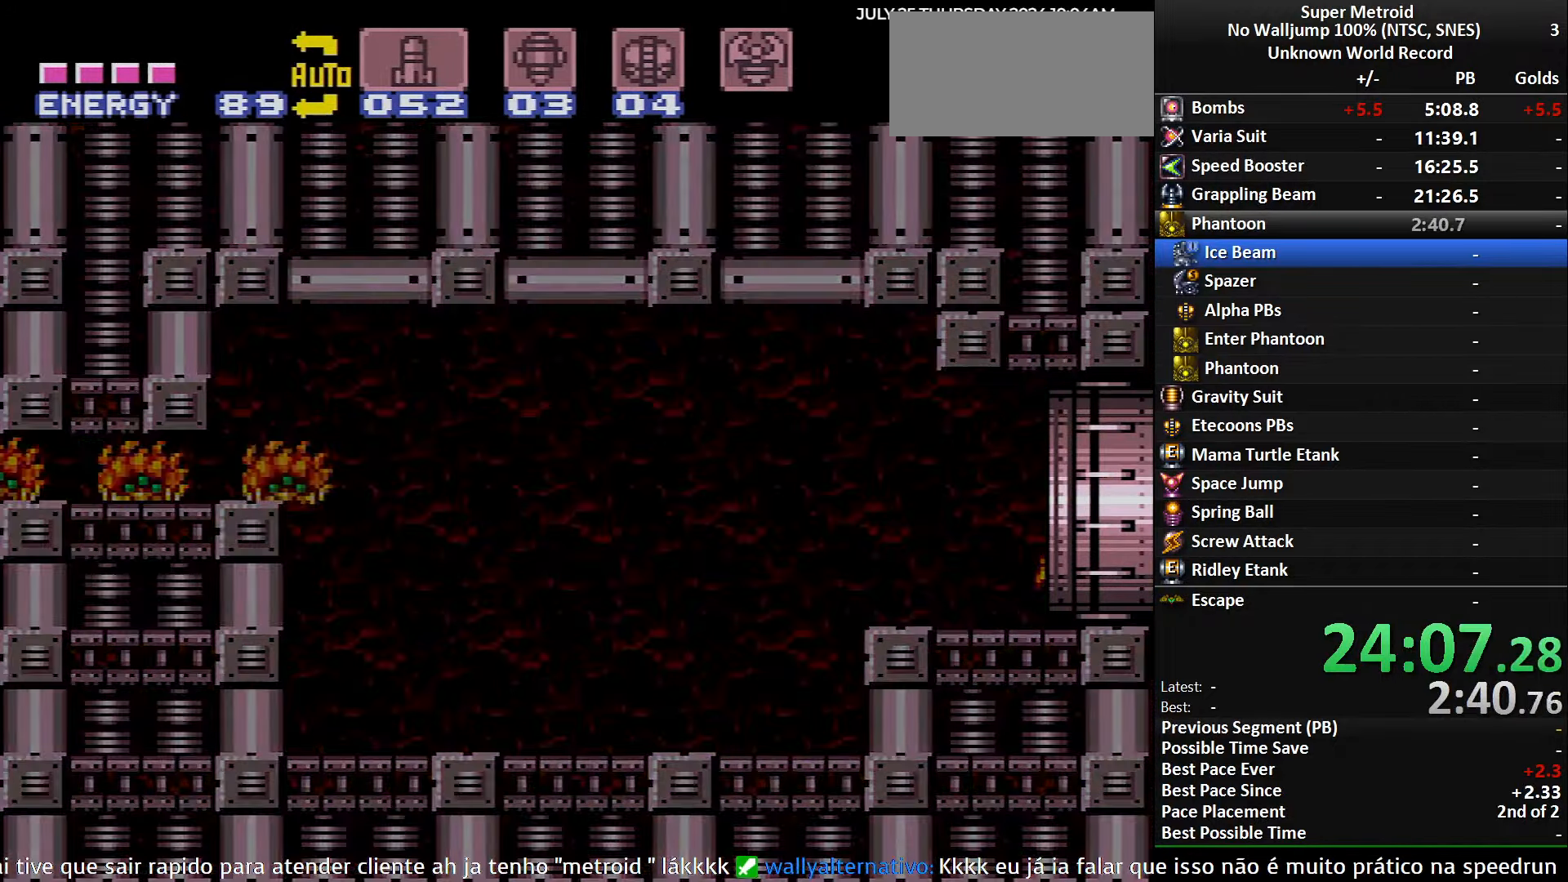
{"buttons": ["DPAD_RIGHT"], "events": []}
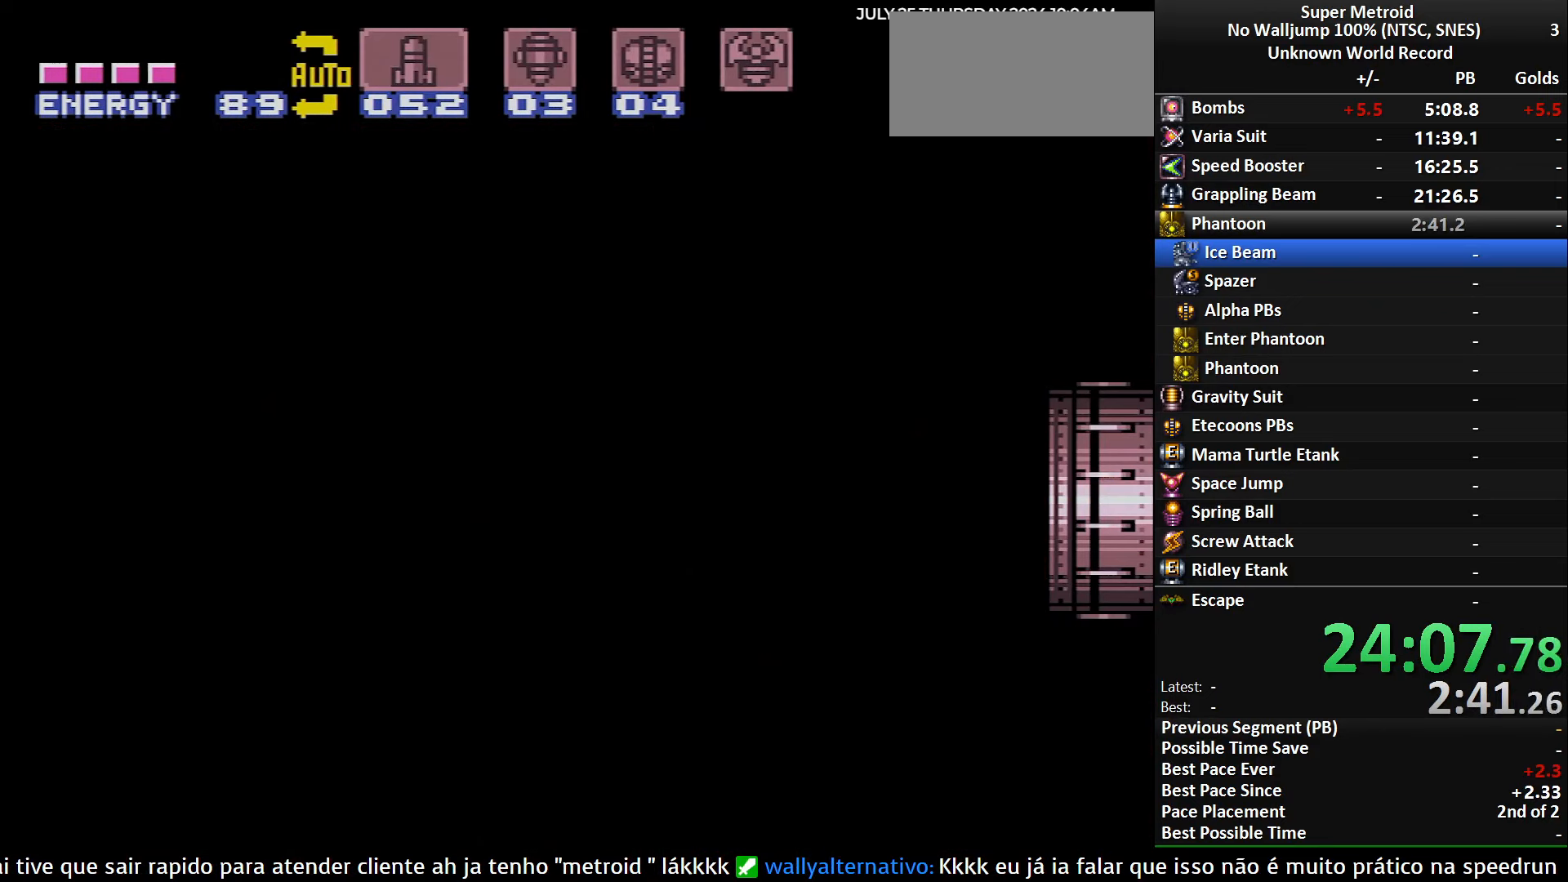
{"buttons": ["DPAD_RIGHT"], "events": []}
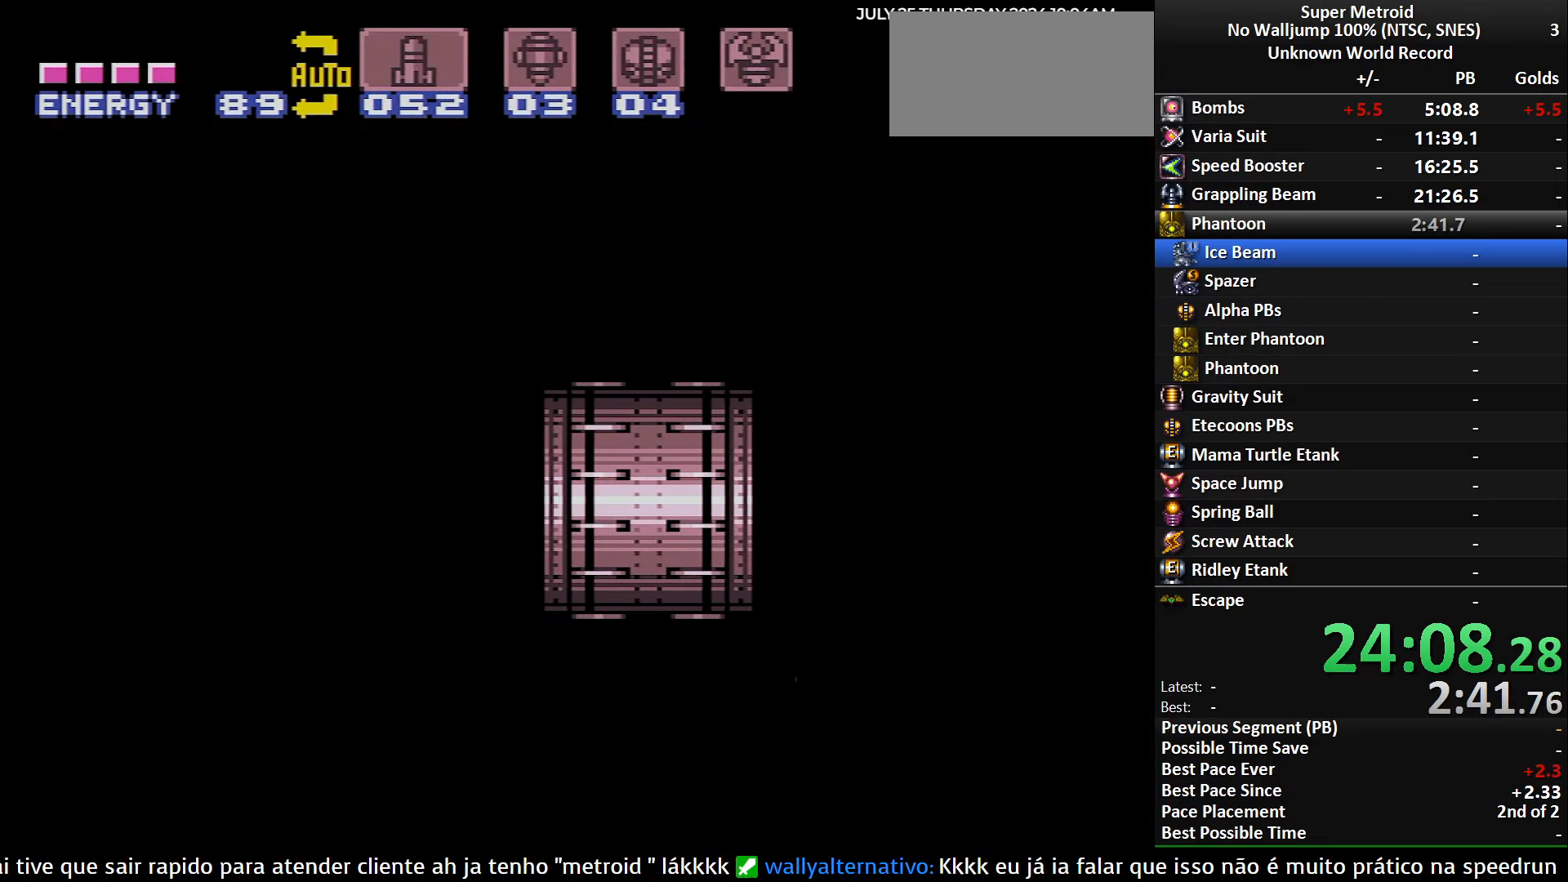
{"buttons": ["DPAD_RIGHT"], "events": []}
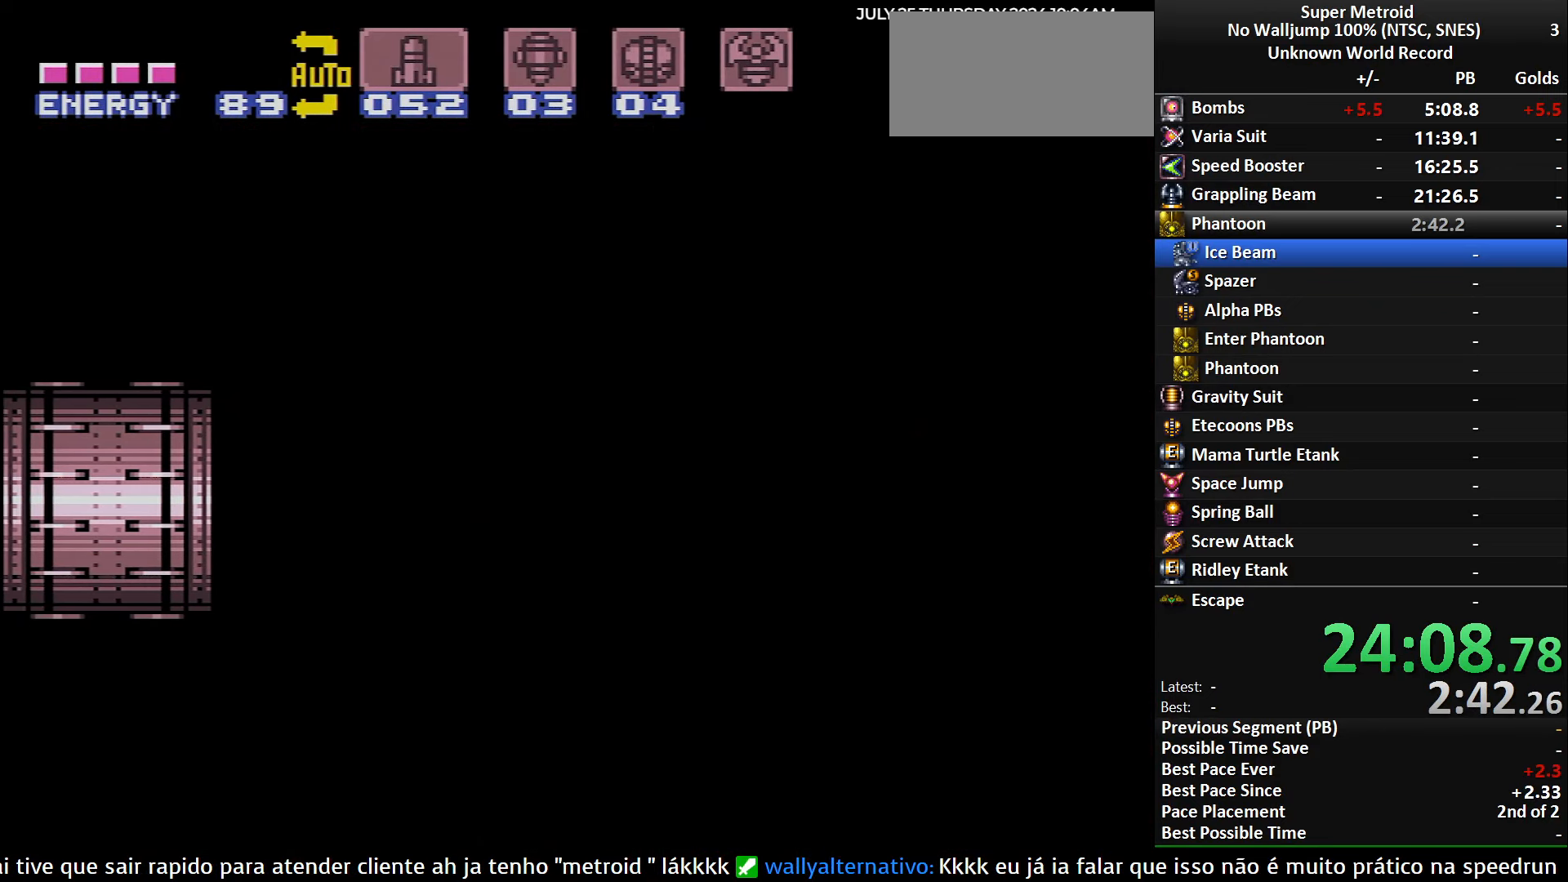
{"buttons": ["DPAD_RIGHT"], "events": []}
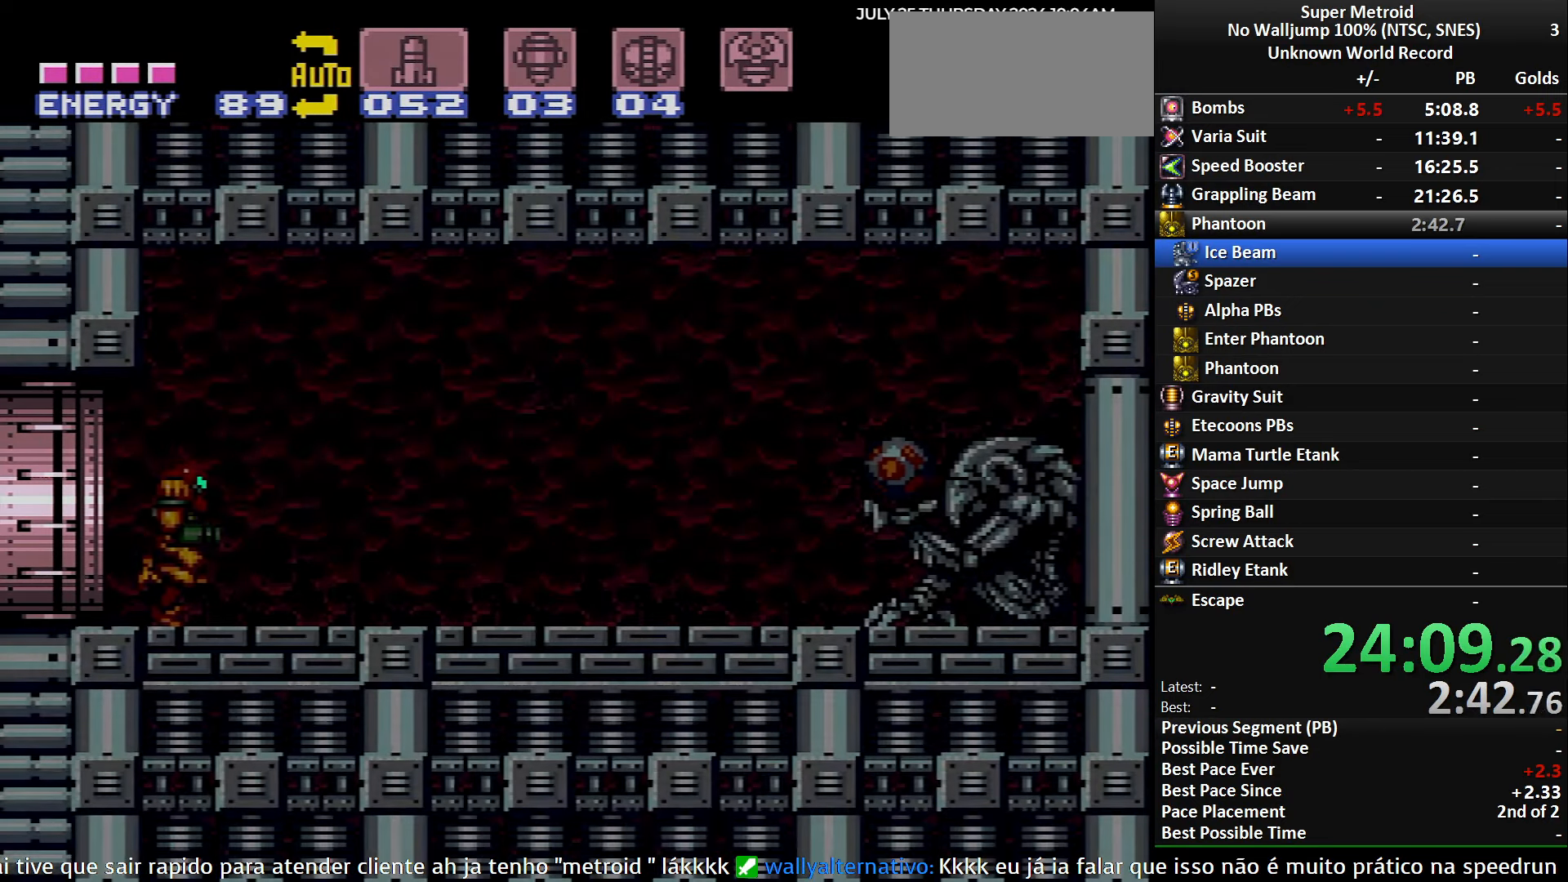
{"buttons": ["DPAD_RIGHT"], "events": [[284, "X", "down"], [350, "X", "up"]]}
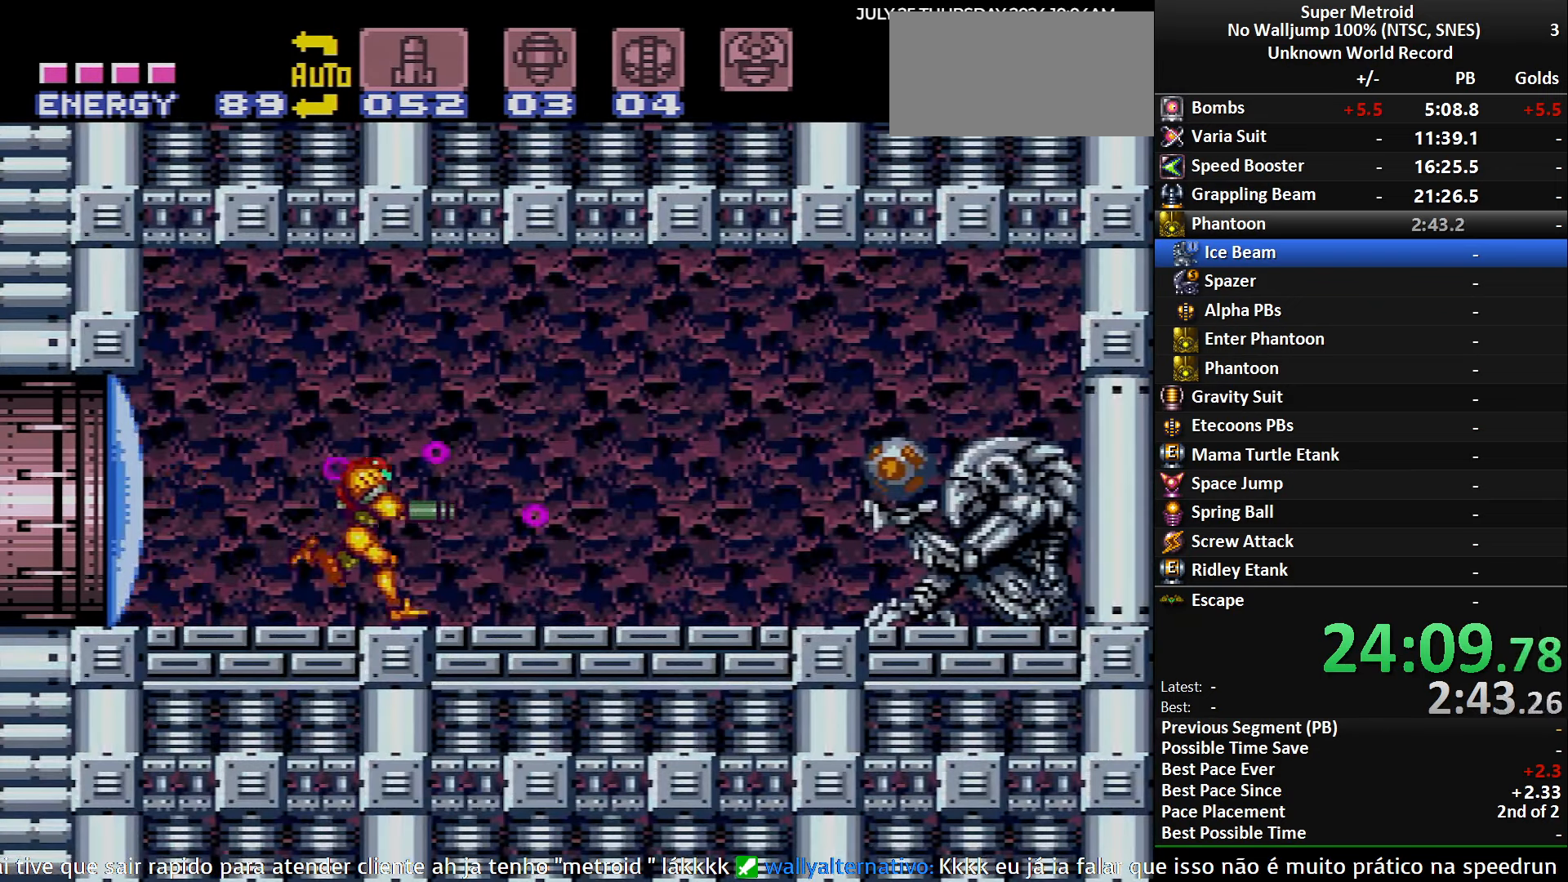
{"buttons": ["R1", "DPAD_RIGHT"], "events": [[234, "R1", "down"]]}
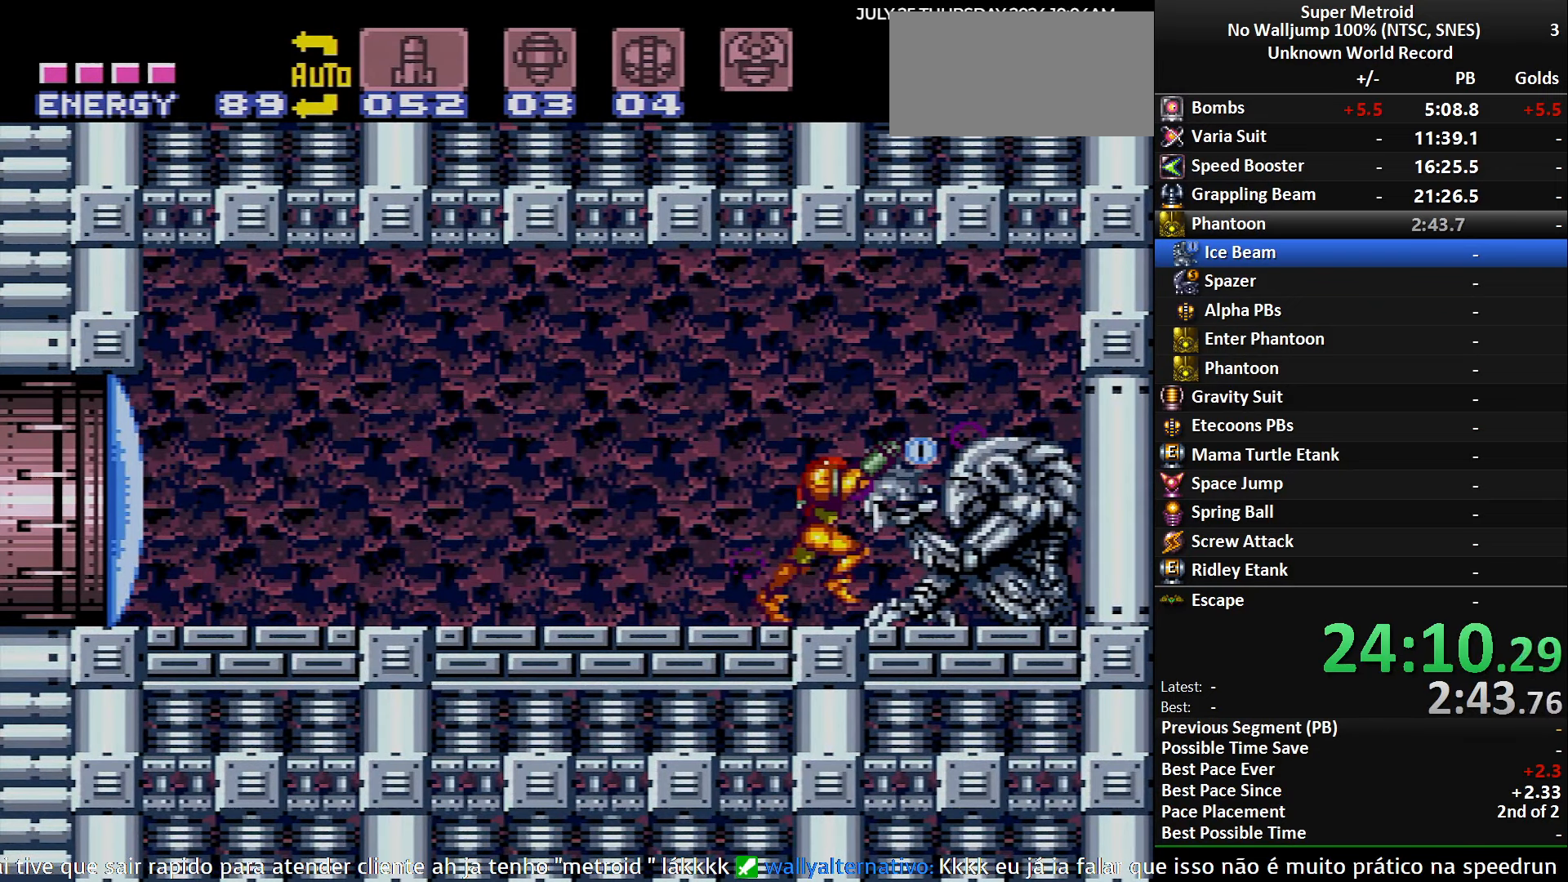
{"buttons": ["R1", "DPAD_RIGHT"], "events": []}
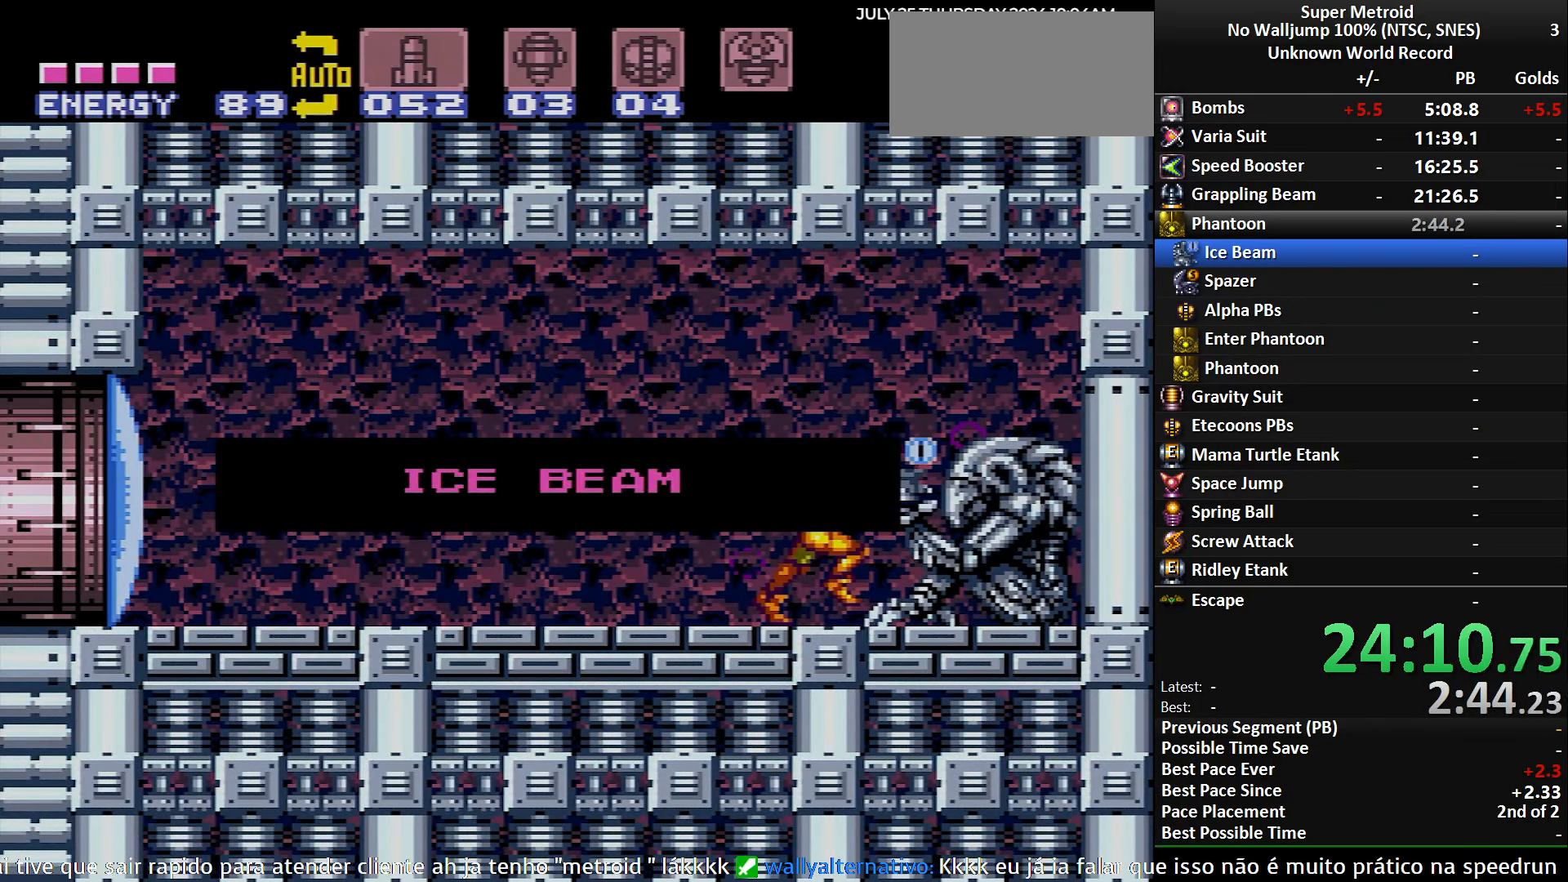
{"buttons": ["R1", "DPAD_RIGHT"], "events": []}
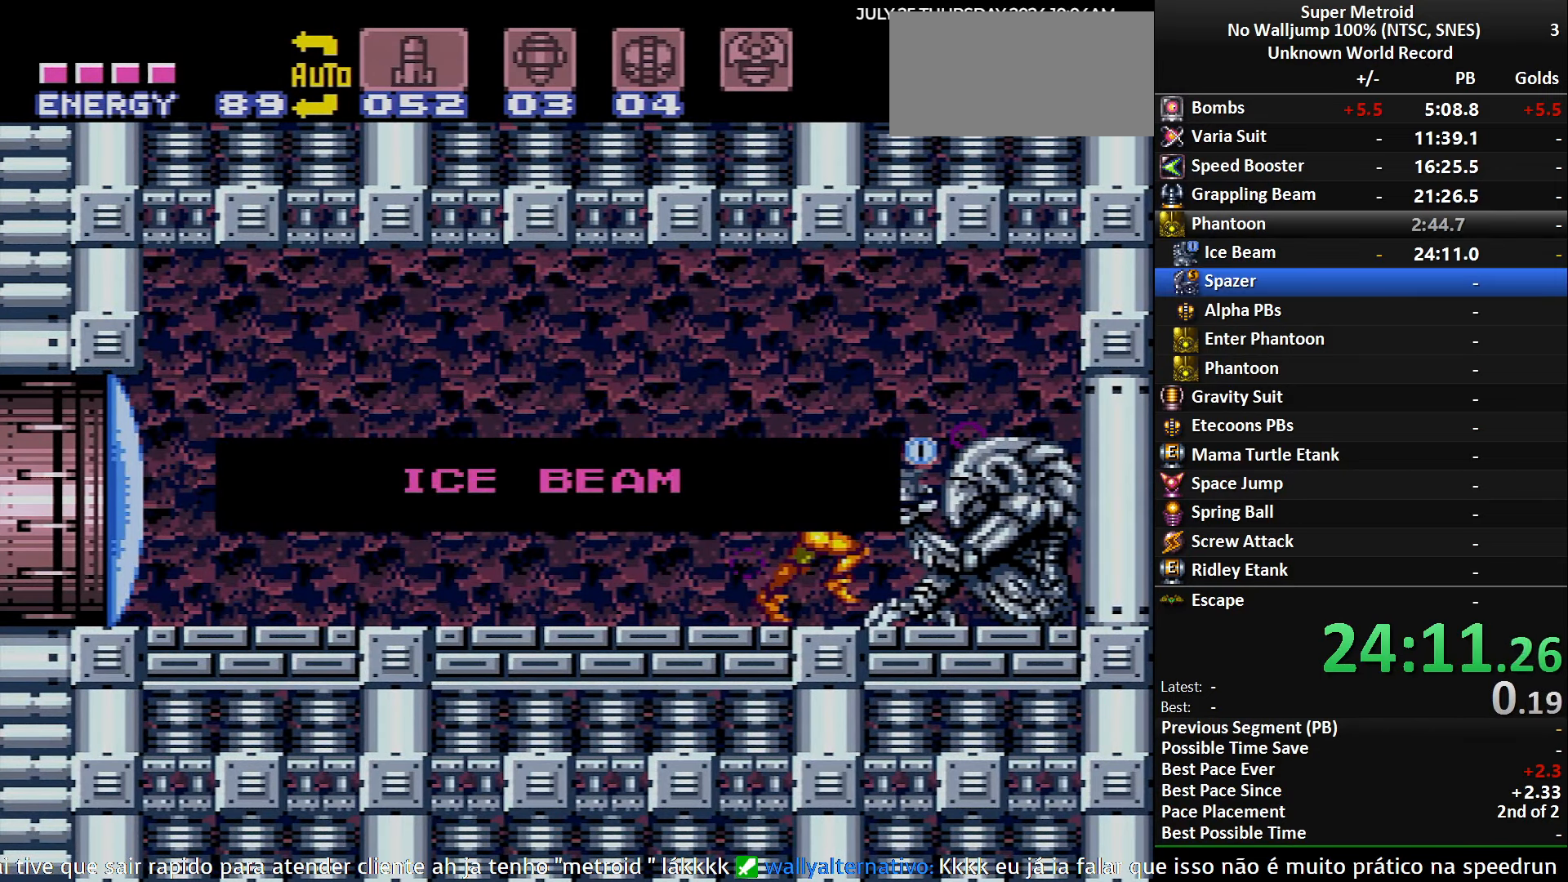
{"buttons": ["R1", "DPAD_RIGHT"], "events": []}